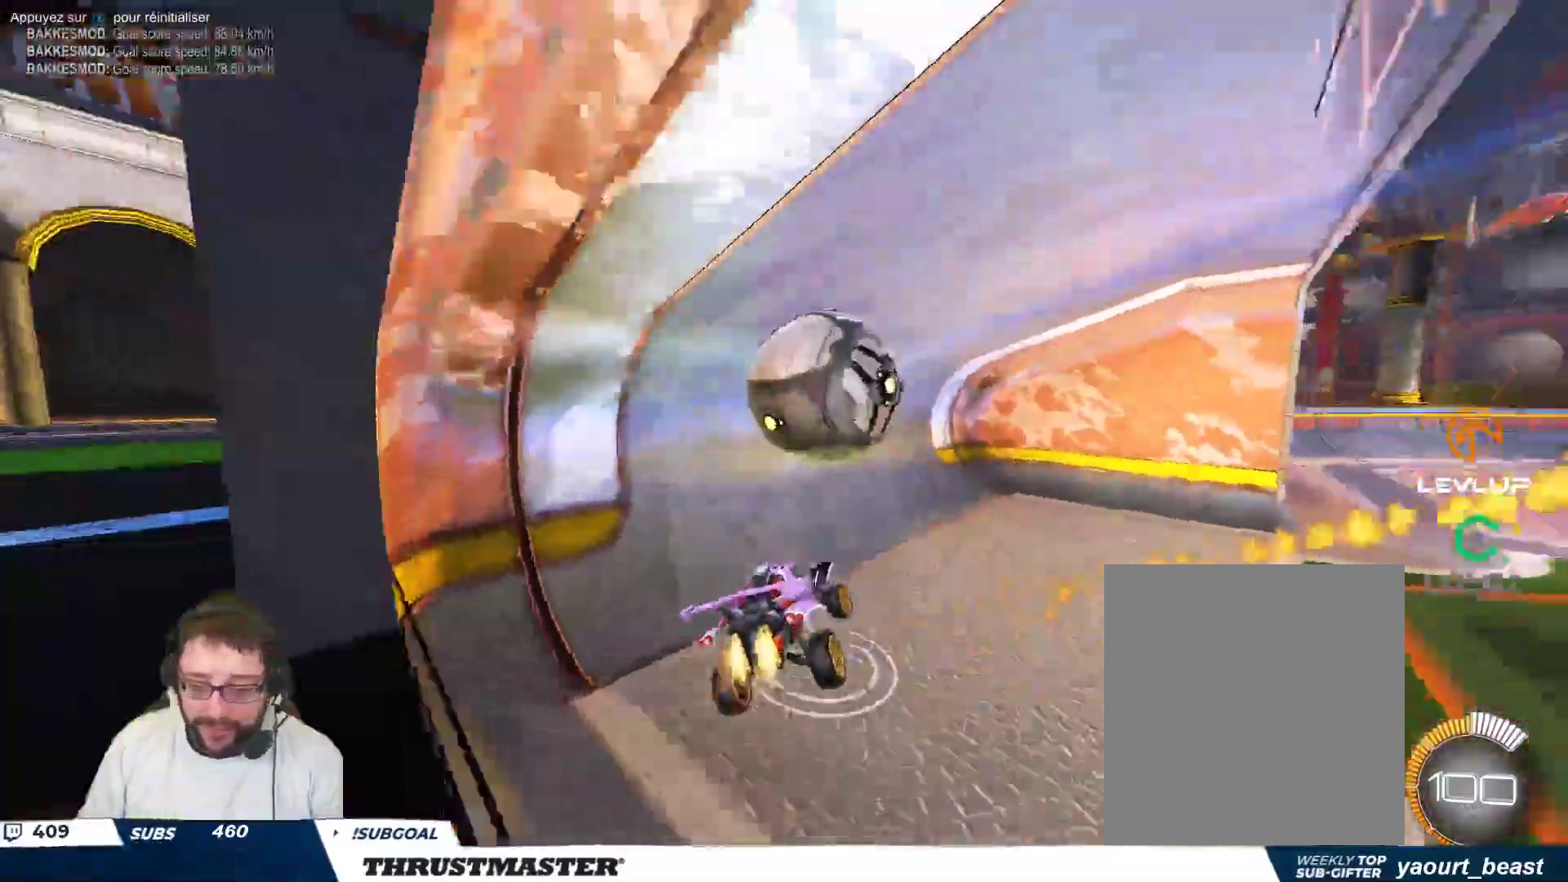
Gameplay with a controller (Xbox layout); each line is a JSON object with the inputs held at the frame after it. "events" lists button and stick changes between this image and that frame as [ms after this image, input, new state], when the widget could be followed in between. Not read: L2 L3 R2 R3 right_stick.
{"buttons": [], "left_stick": "right", "events": [[150, "B", "up"], [417, "left_stick", "right"]]}
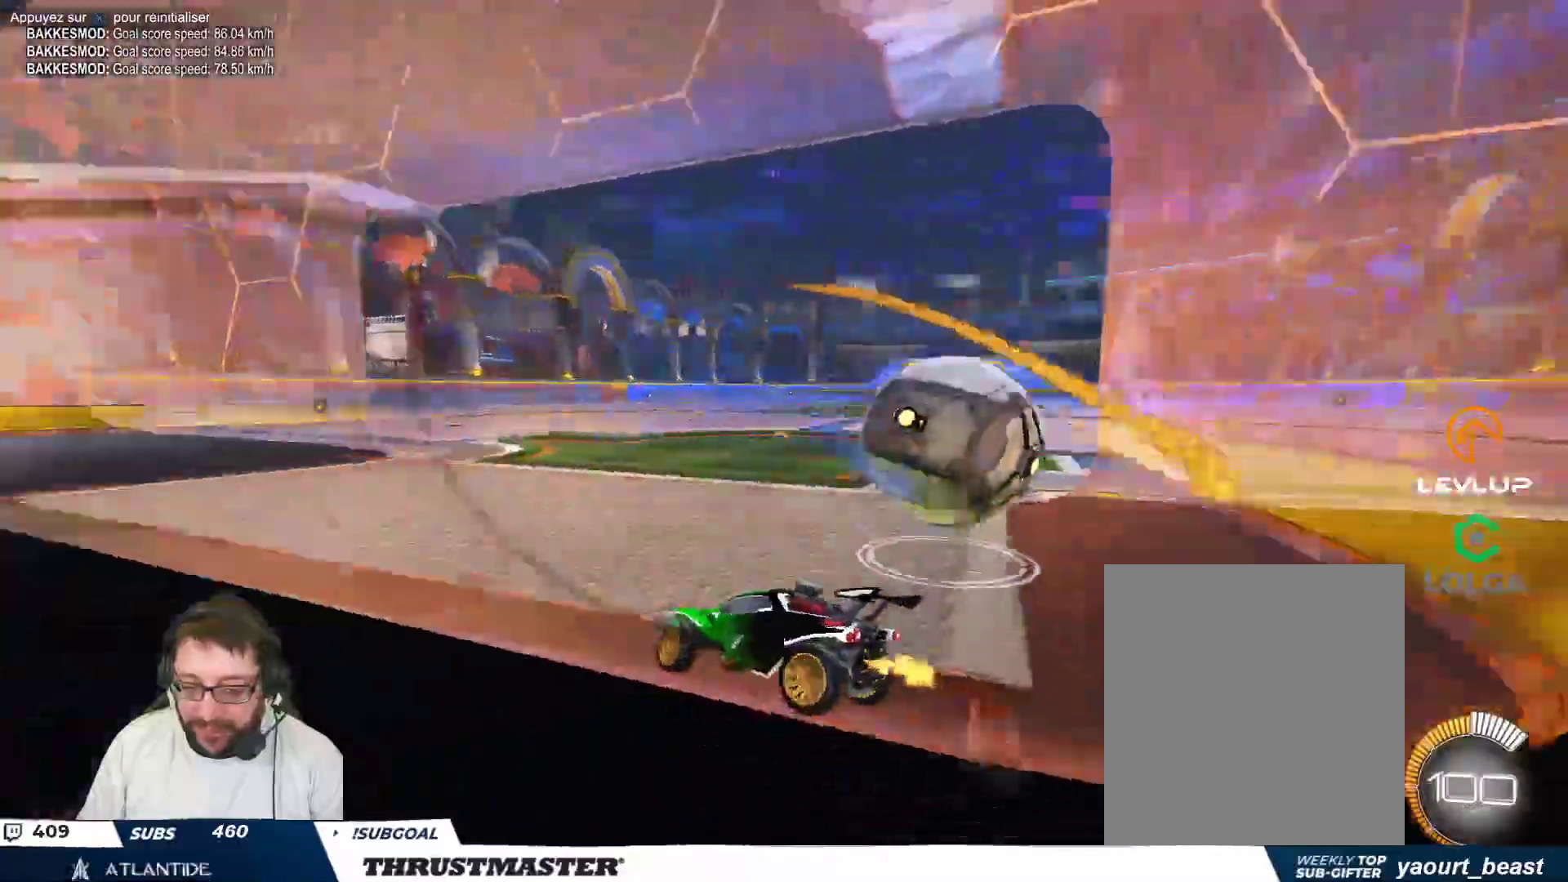
{"buttons": ["B"], "left_stick": "right", "events": [[50, "B", "down"]]}
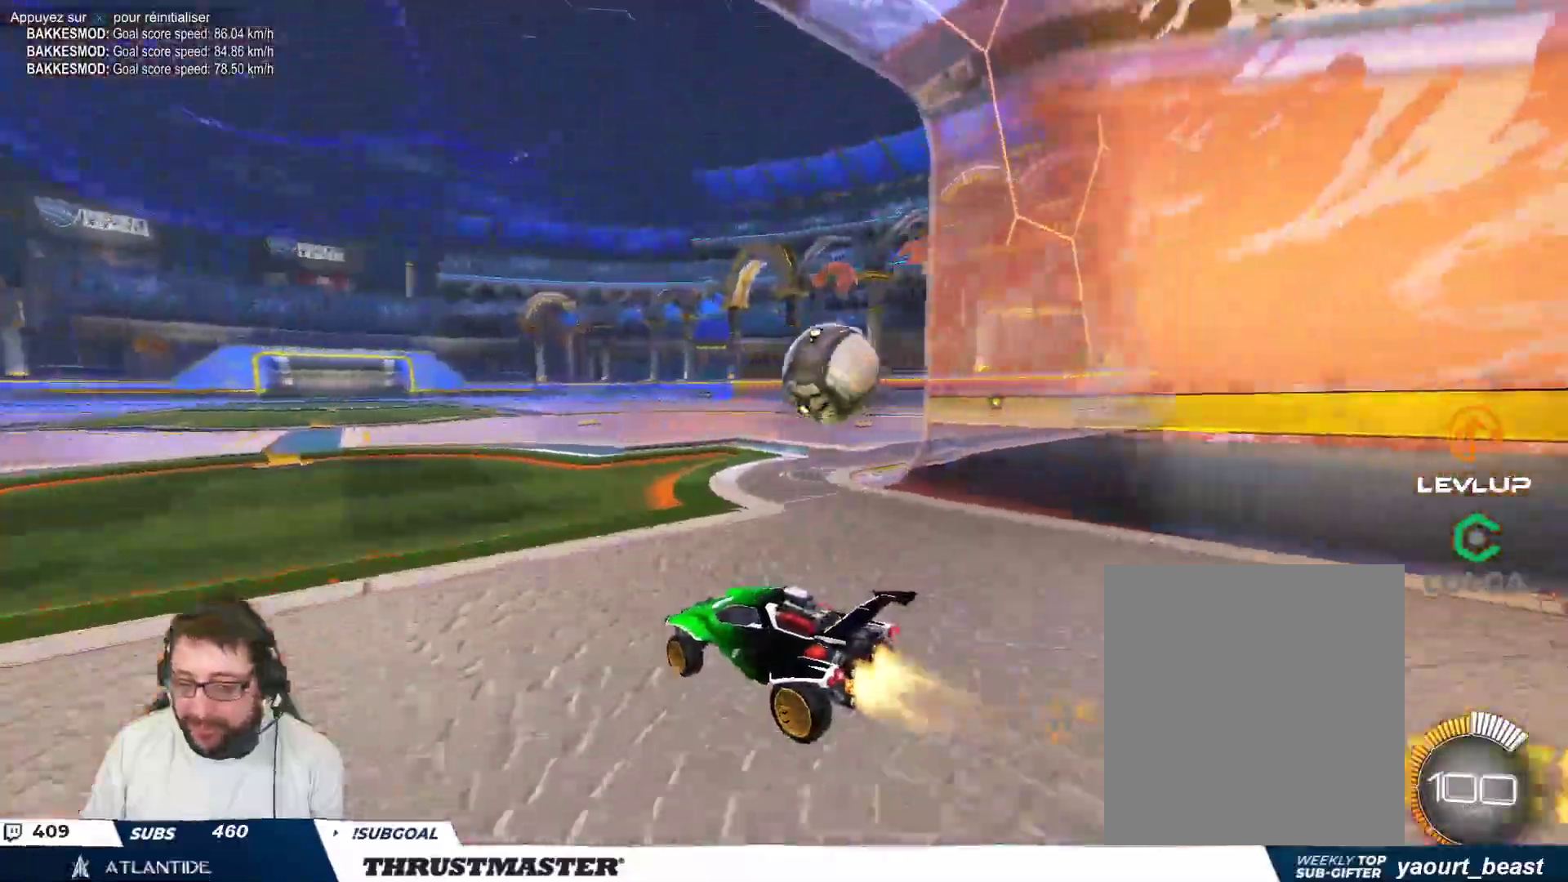
{"buttons": [], "left_stick": "center", "events": [[117, "B", "up"], [167, "B", "down"], [200, "Y", "down"], [217, "left_stick", "center"], [333, "Y", "up"], [350, "B", "up"]]}
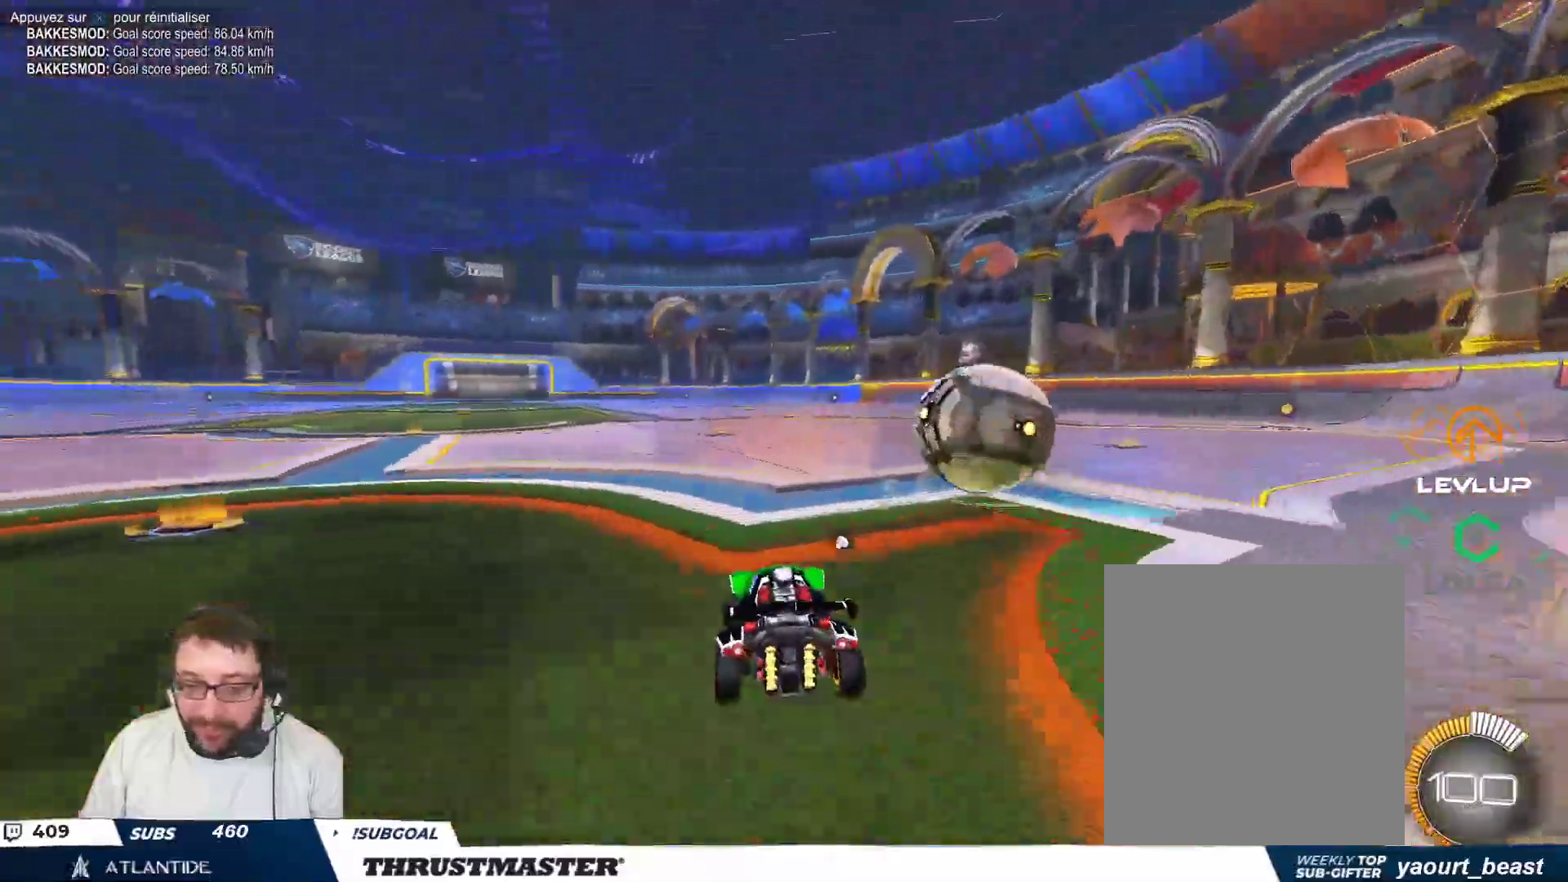
{"buttons": ["B", "Y"], "left_stick": "right", "events": [[67, "B", "down"], [83, "A", "down"], [83, "left_stick", "down-right"], [183, "A", "up"], [200, "left_stick", "right"], [217, "B", "up"], [267, "B", "down"], [283, "A", "down"], [350, "A", "up"], [367, "B", "up"], [433, "B", "down"], [450, "Y", "down"]]}
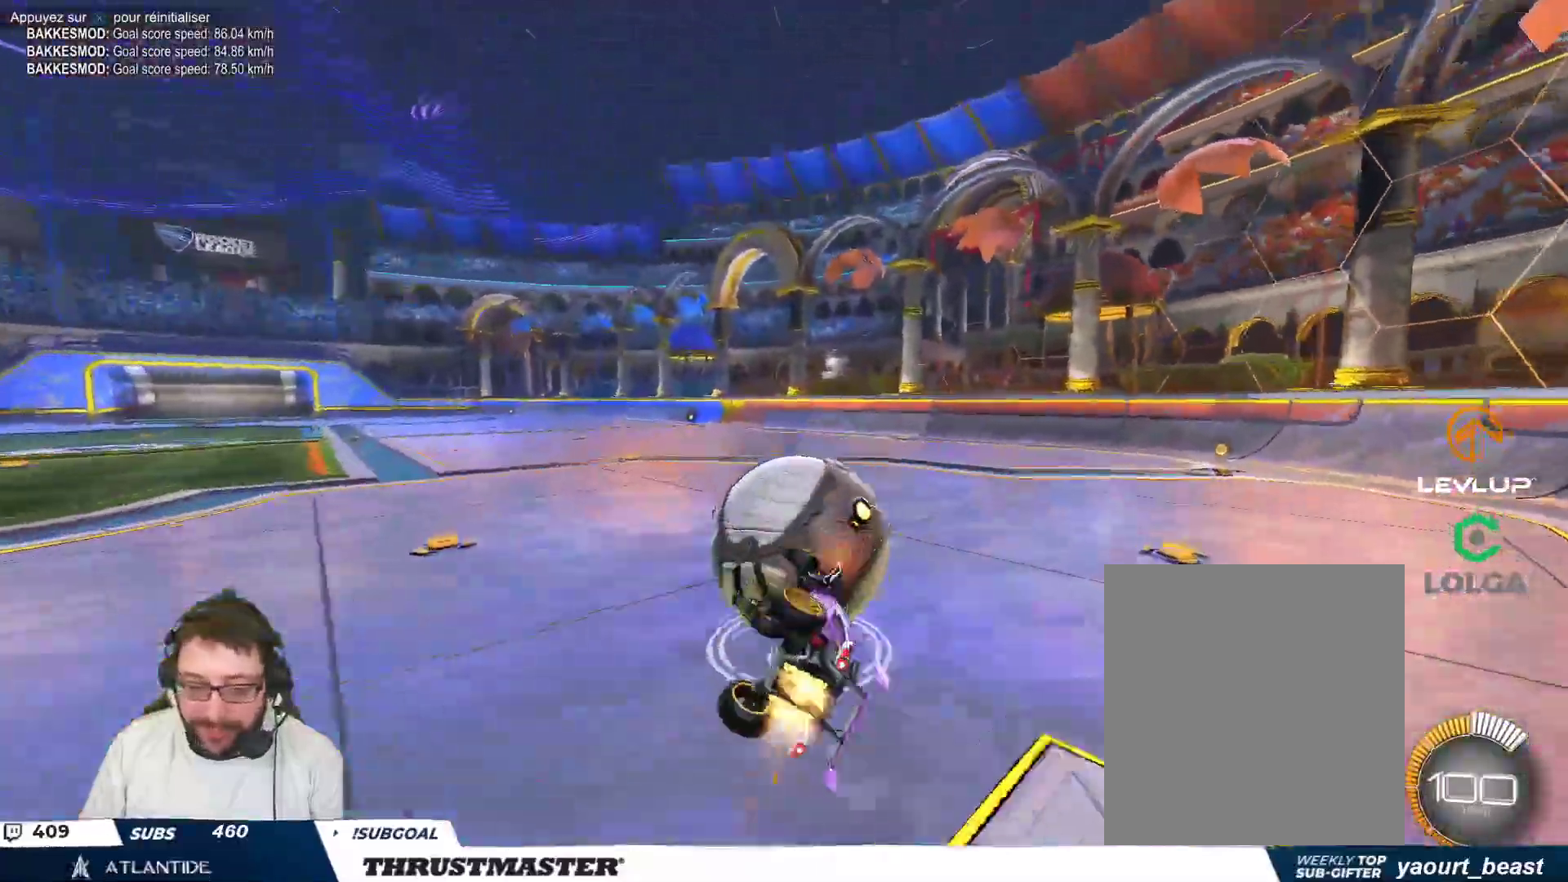
{"buttons": ["Y"], "left_stick": "center", "events": [[100, "Y", "up"], [267, "left_stick", "down-right"], [283, "Y", "down"], [350, "B", "up"], [383, "Y", "up"], [433, "left_stick", "center"], [483, "Y", "down"]]}
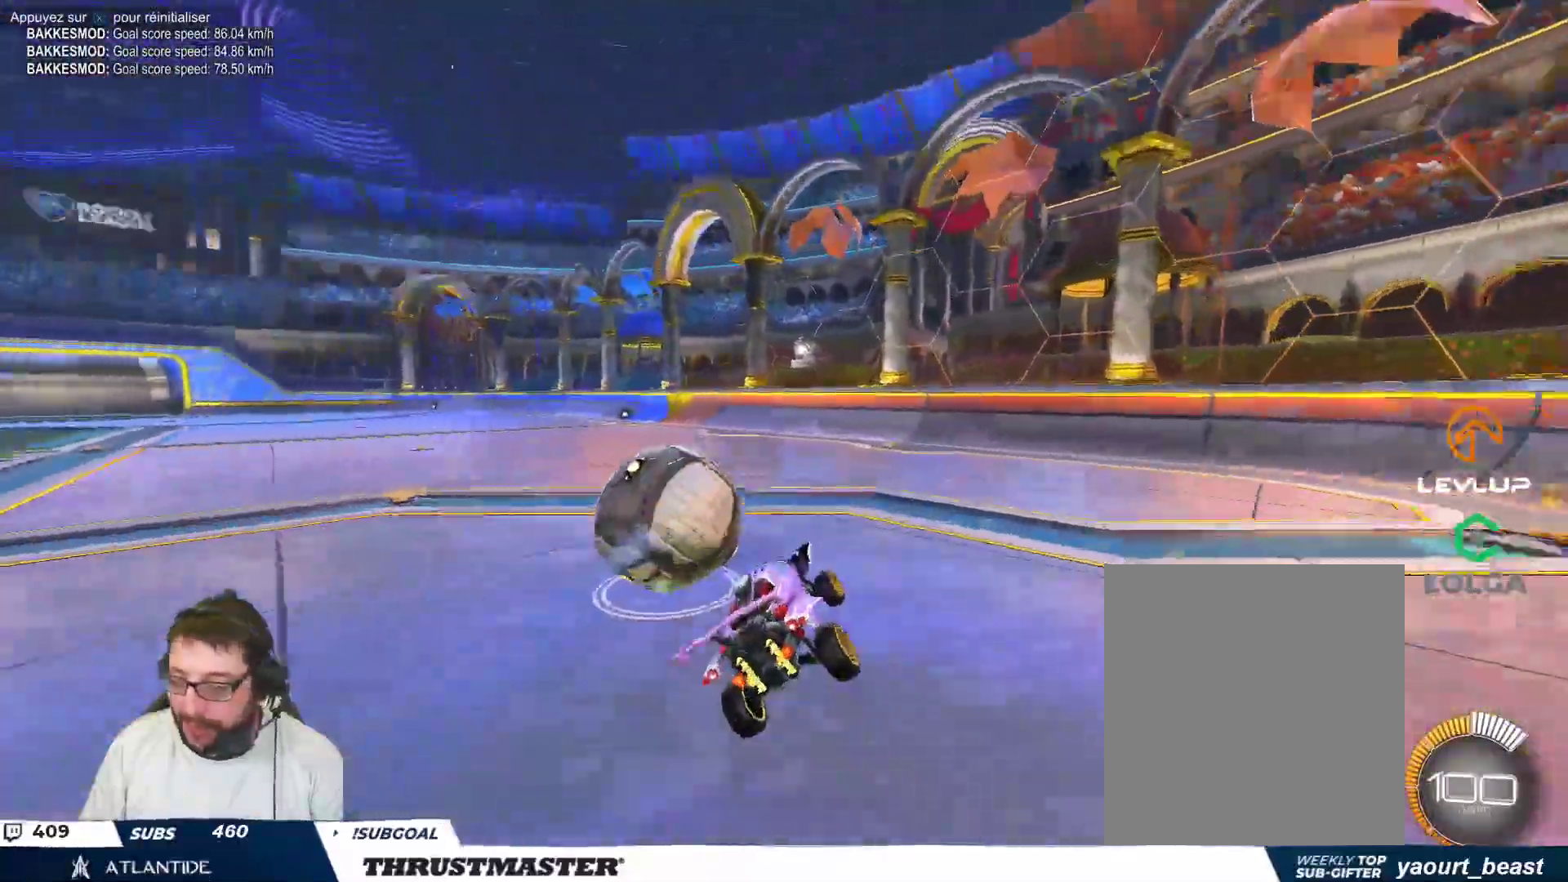
{"buttons": [], "left_stick": "up-left", "events": [[67, "Y", "up"], [367, "left_stick", "up-left"]]}
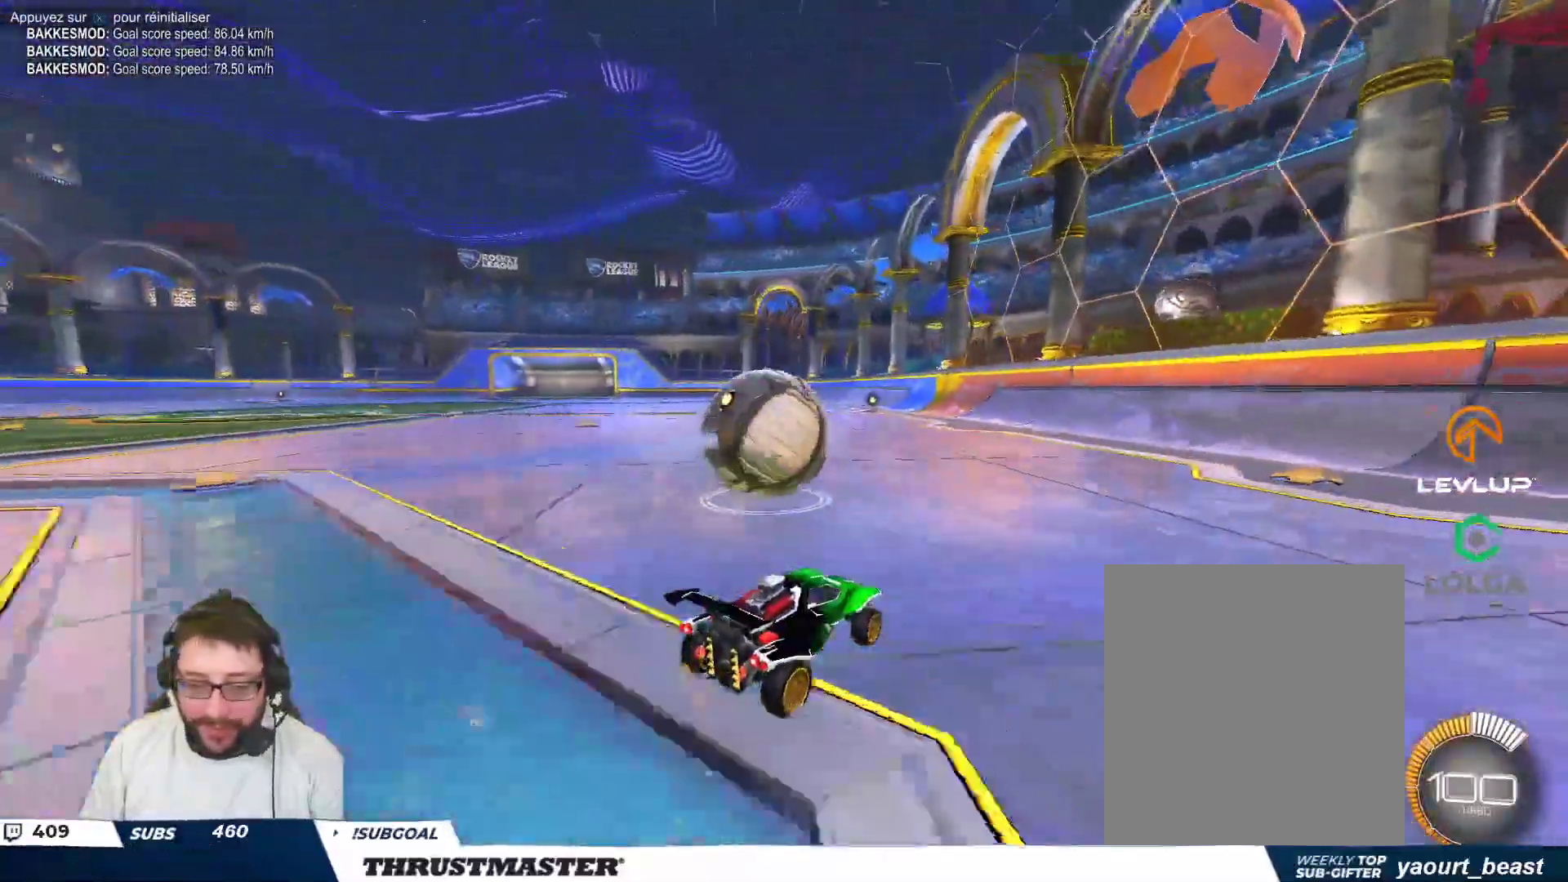
{"buttons": [], "left_stick": "center", "events": [[250, "left_stick", "center"]]}
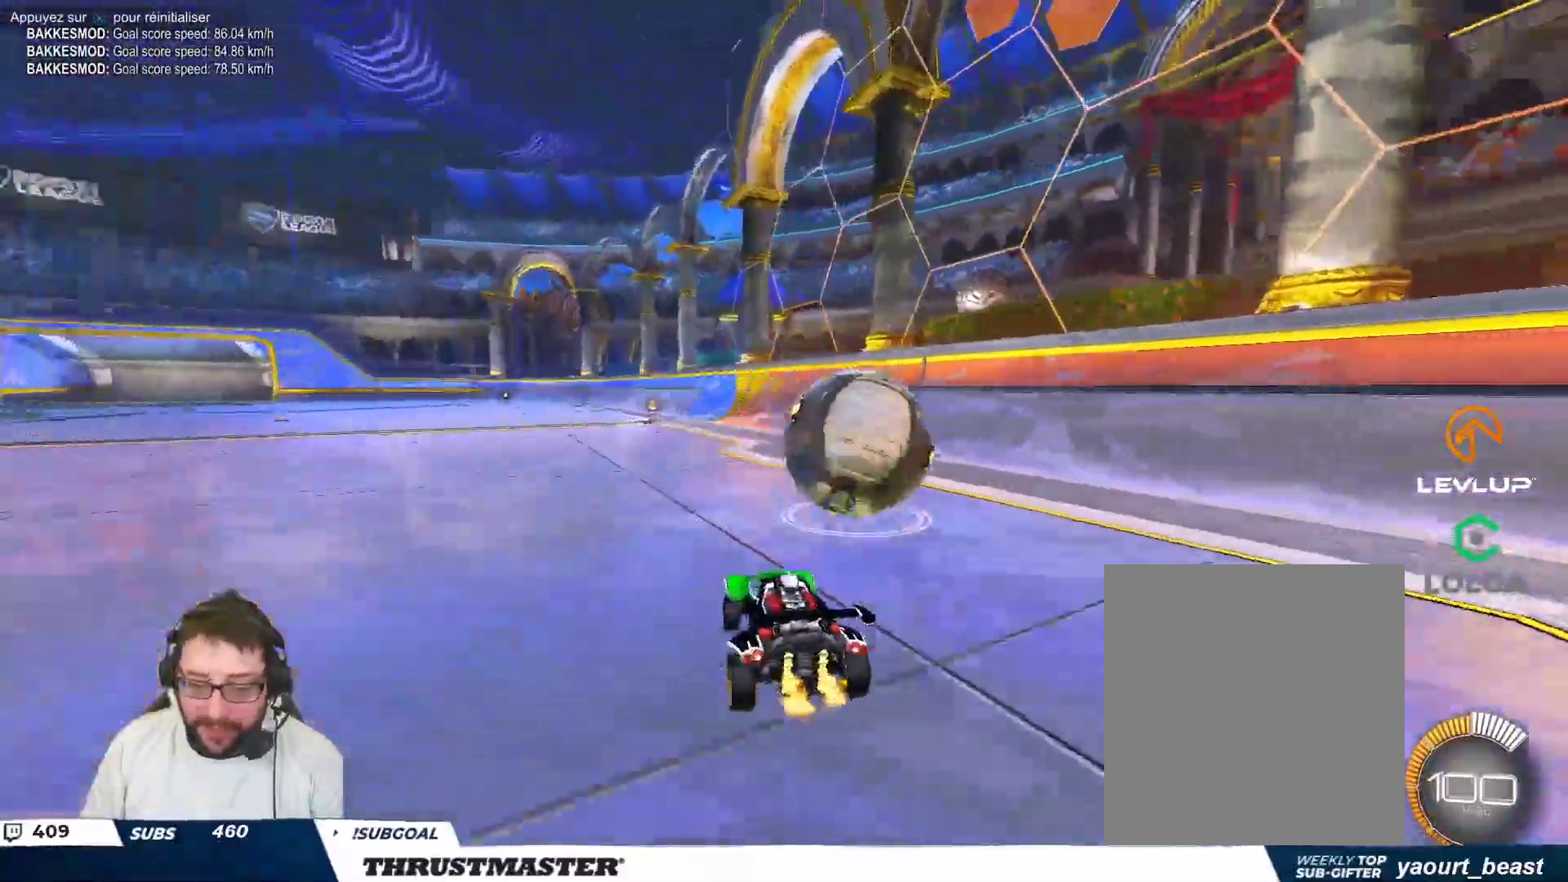
{"buttons": ["B"], "left_stick": "center", "events": [[67, "left_stick", "right"], [233, "left_stick", "center"], [367, "left_stick", "right"], [467, "B", "down"], [483, "left_stick", "center"]]}
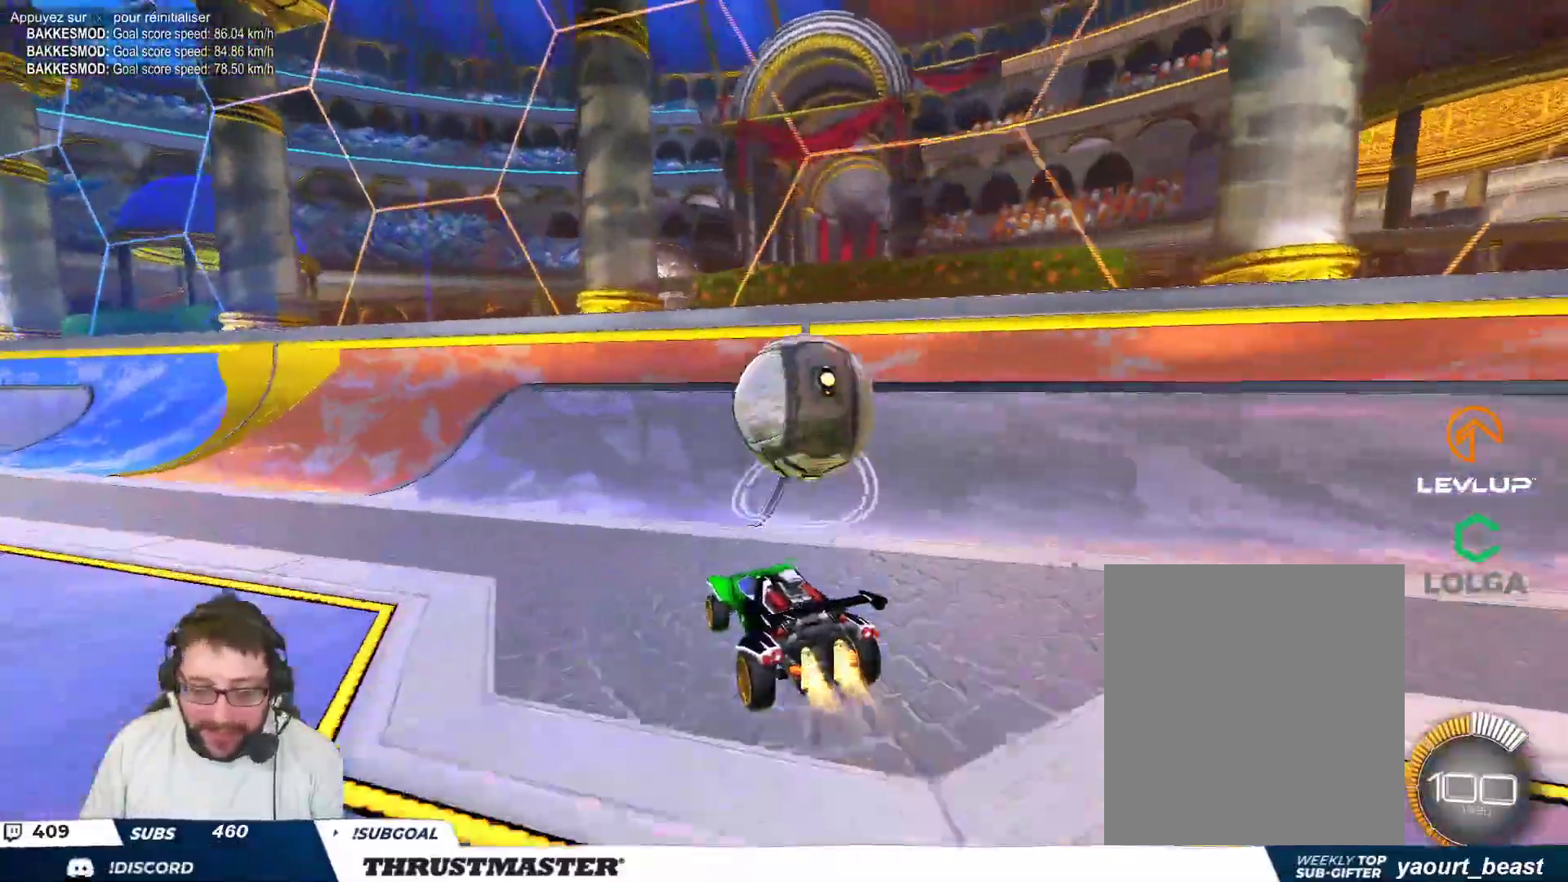
{"buttons": ["B"], "left_stick": "center", "events": [[83, "B", "up"], [83, "left_stick", "right"], [217, "B", "down"], [217, "left_stick", "center"], [333, "left_stick", "right"], [500, "left_stick", "center"]]}
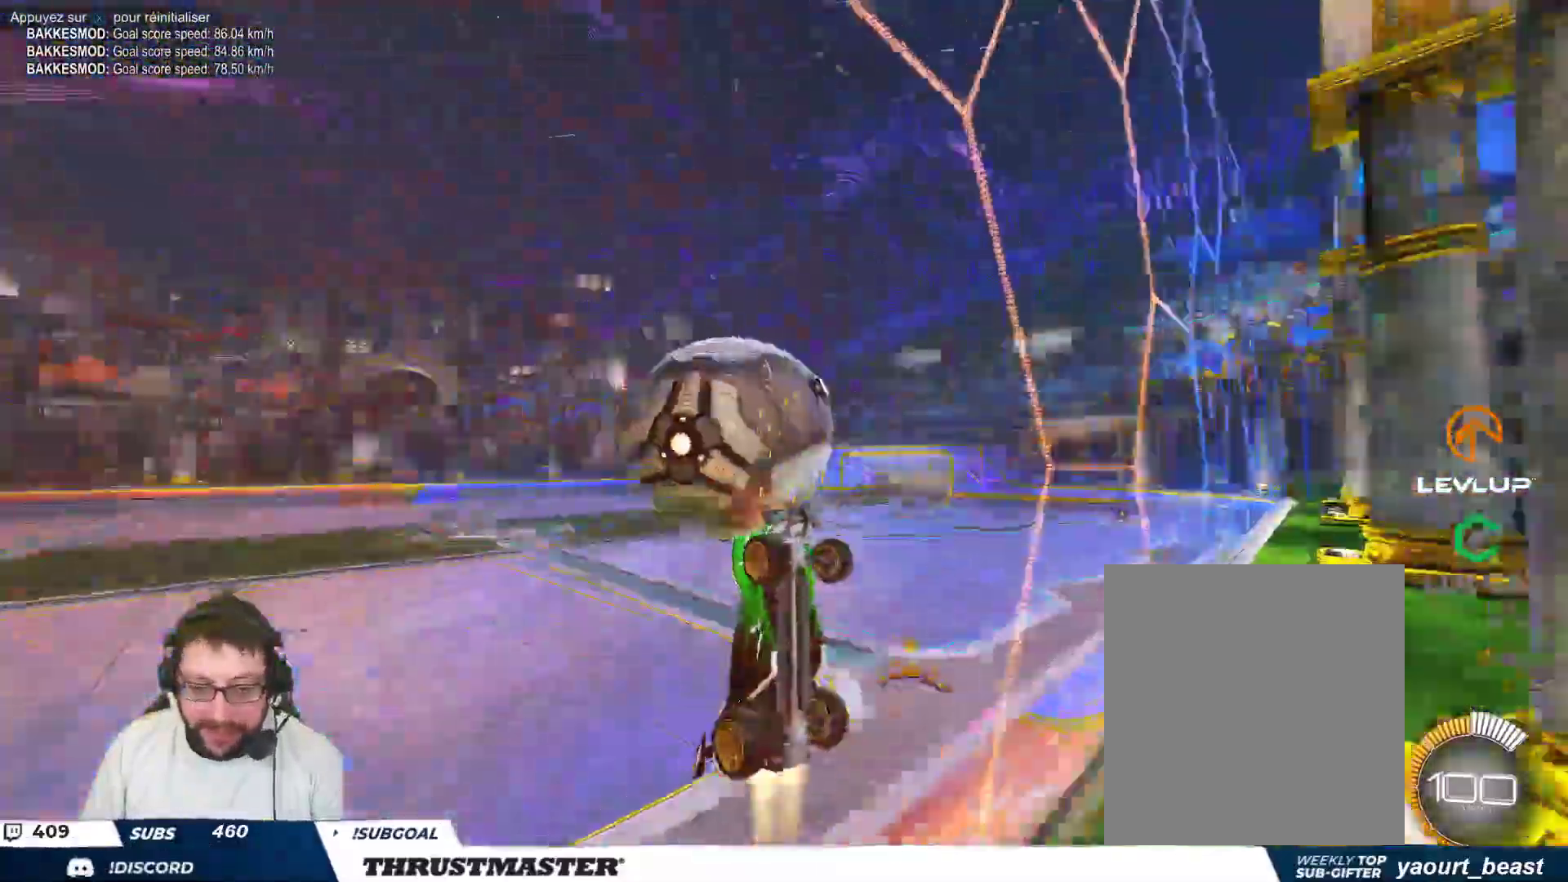
{"buttons": ["B"], "left_stick": "center", "events": []}
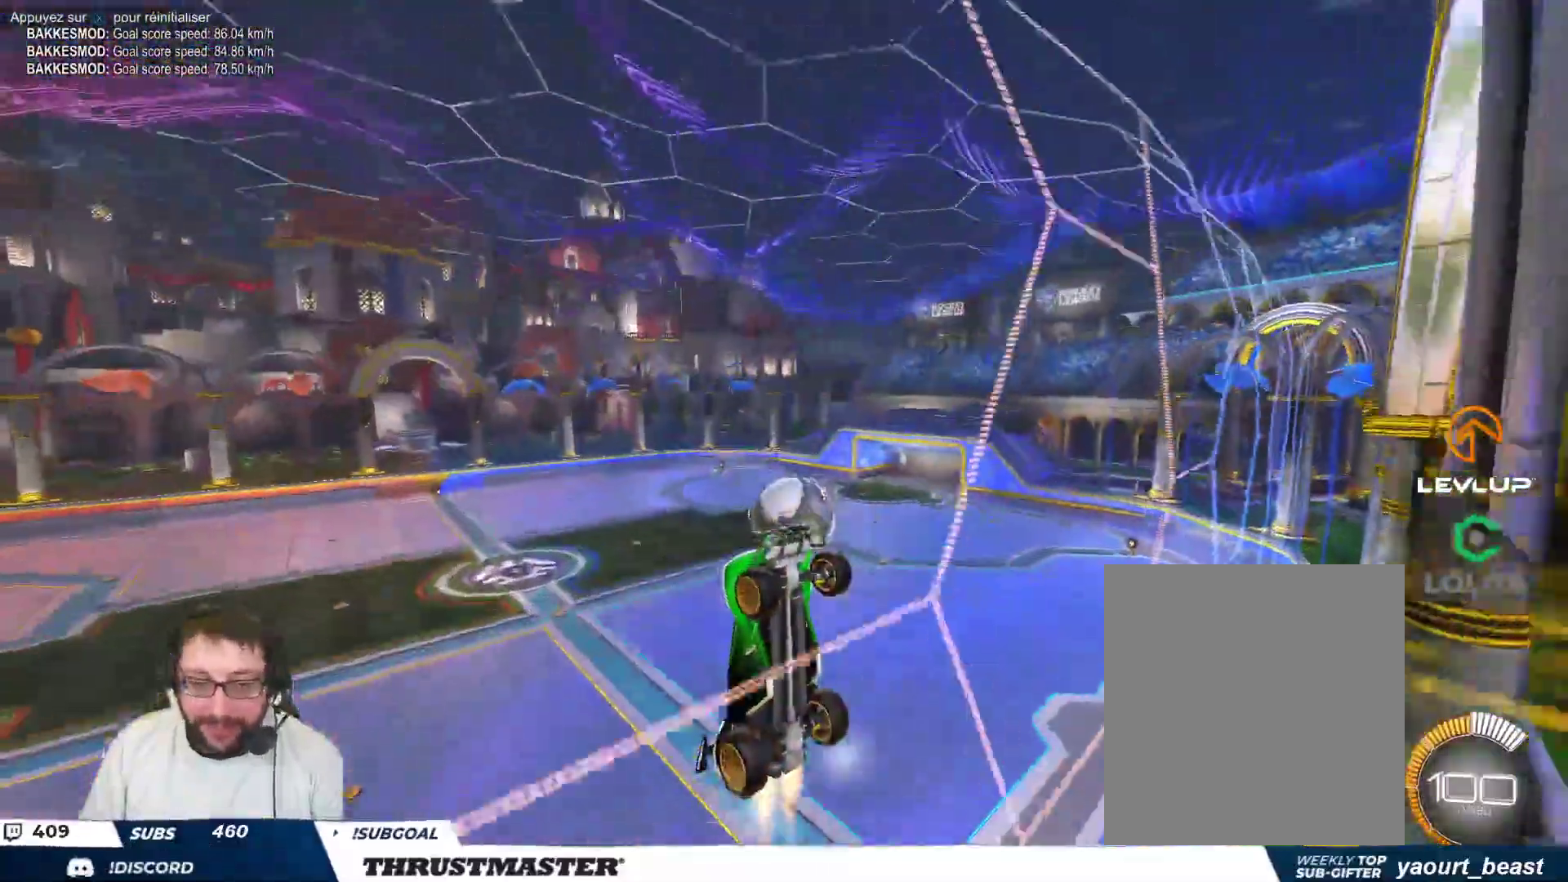
{"buttons": [], "left_stick": "up-left", "events": [[183, "B", "up"], [417, "left_stick", "up-left"]]}
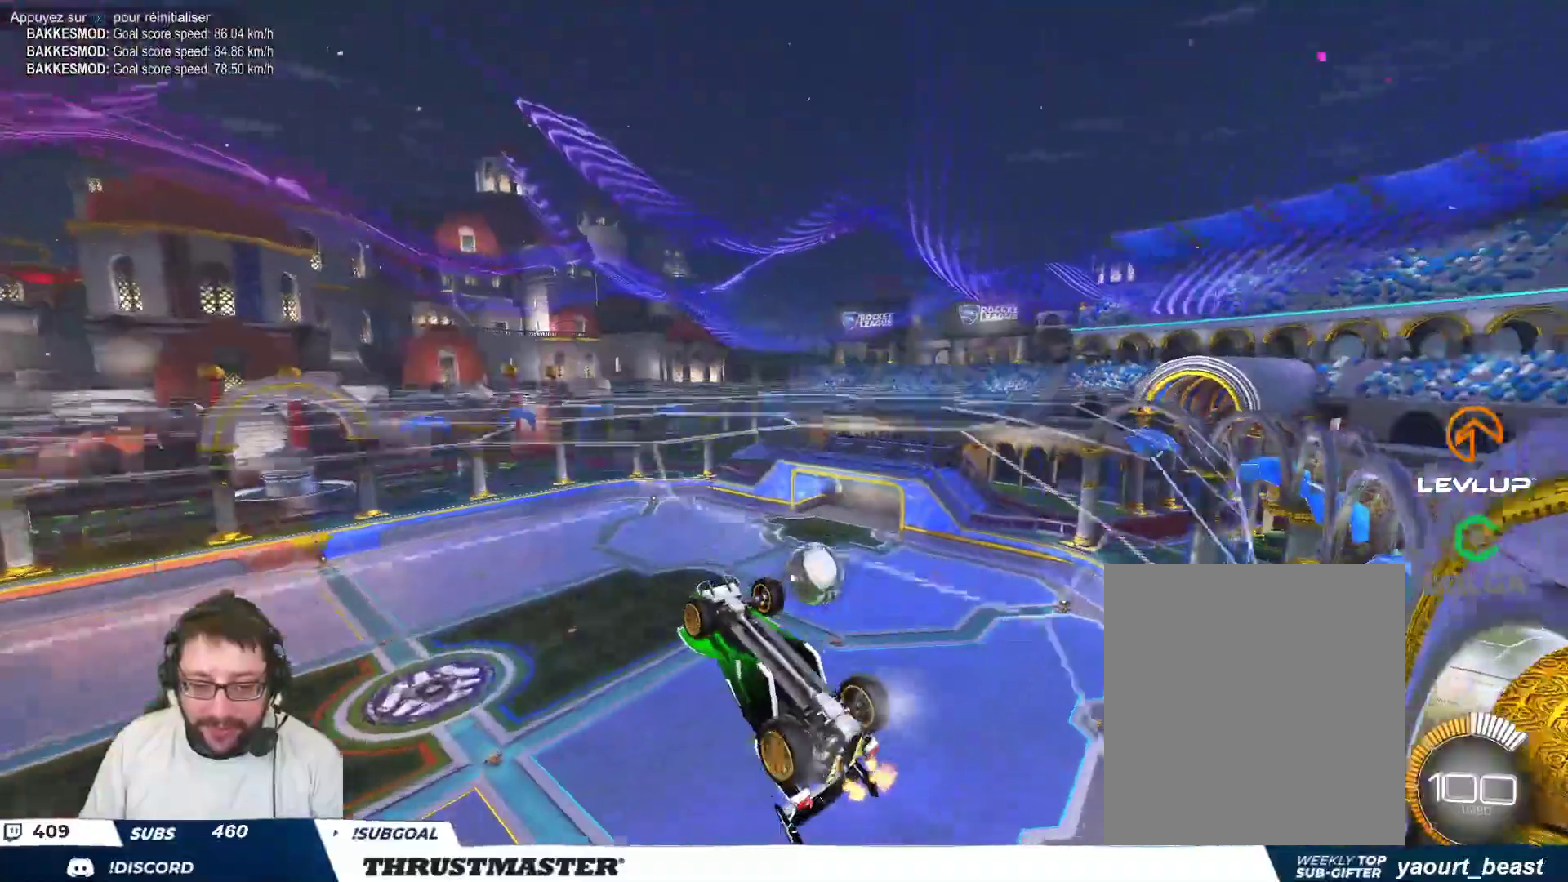
{"buttons": [], "left_stick": "center", "events": [[367, "left_stick", "center"]]}
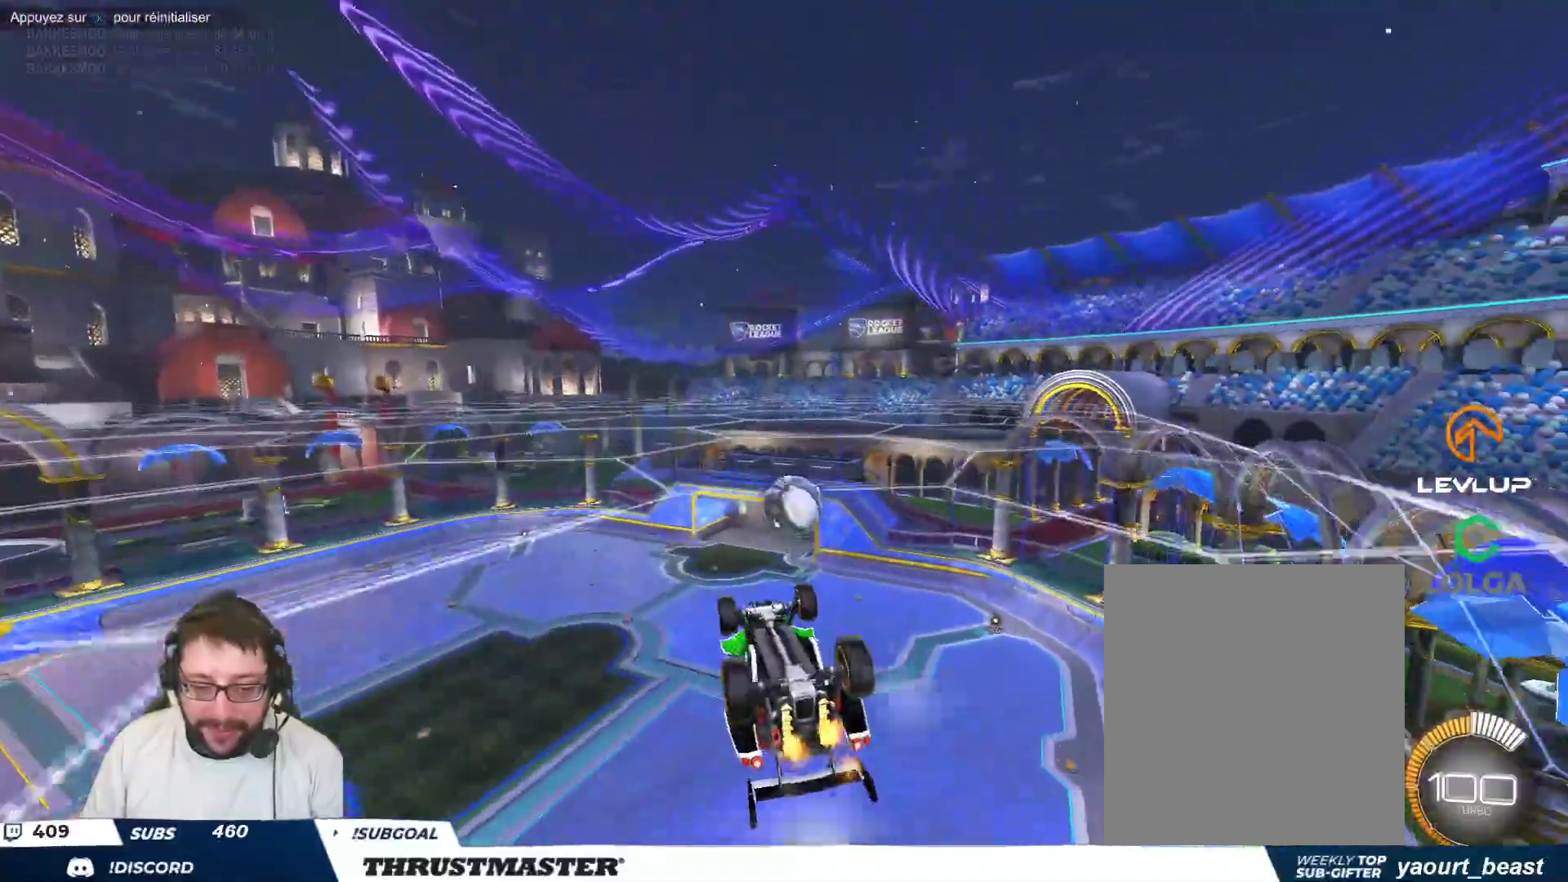
{"buttons": ["B"], "left_stick": "down-right", "events": [[33, "left_stick", "up-right"], [100, "left_stick", "right"], [383, "B", "down"], [417, "left_stick", "down-right"]]}
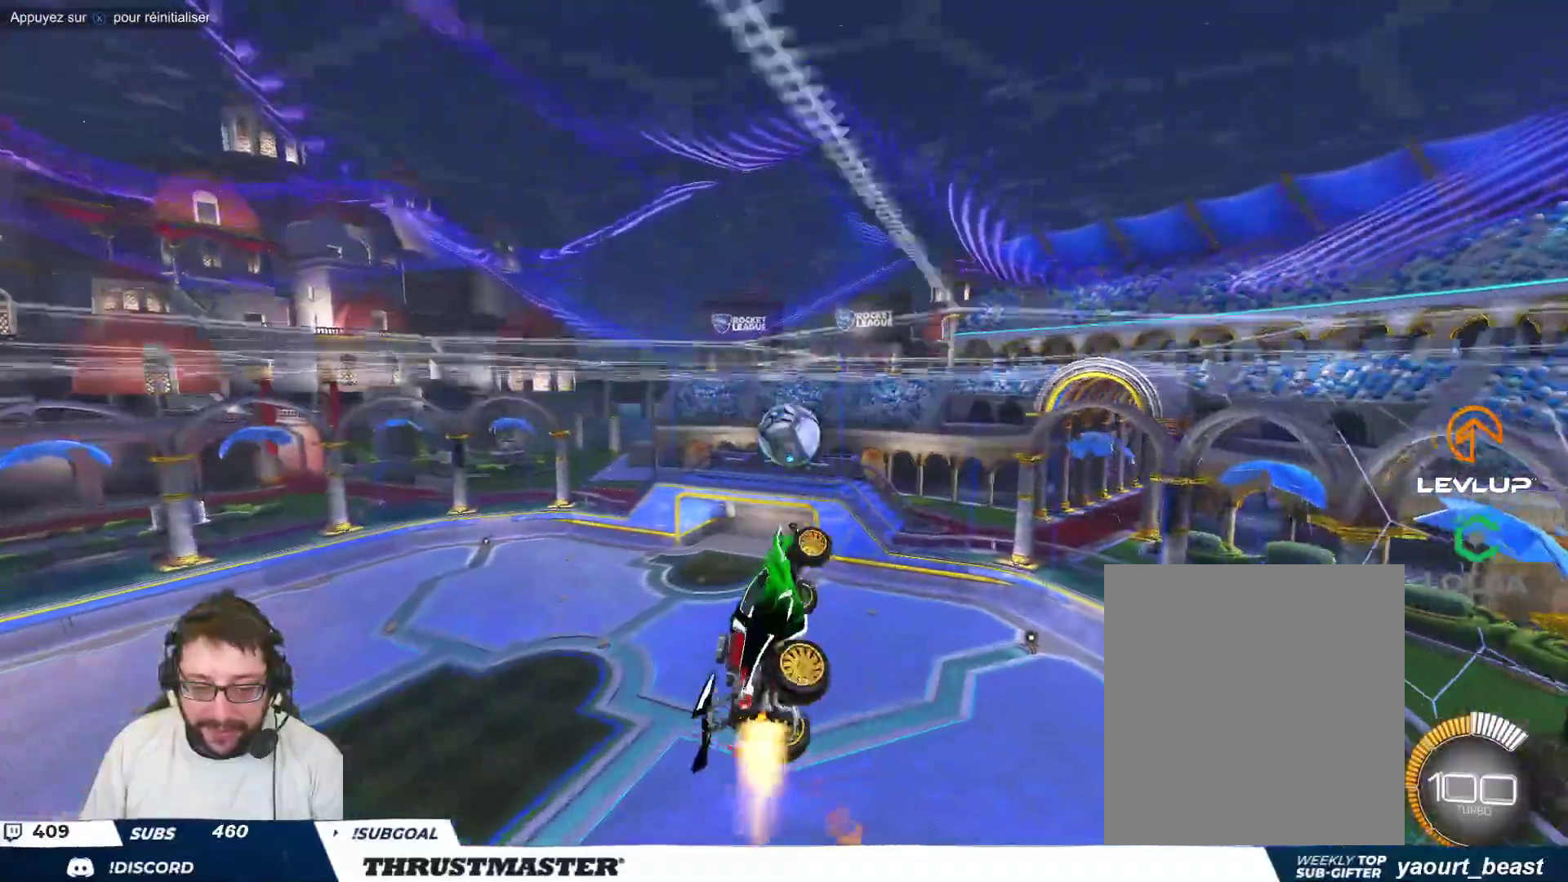
{"buttons": [], "left_stick": "right", "events": [[50, "left_stick", "right"], [200, "left_stick", "up-right"], [383, "B", "up"], [467, "left_stick", "right"]]}
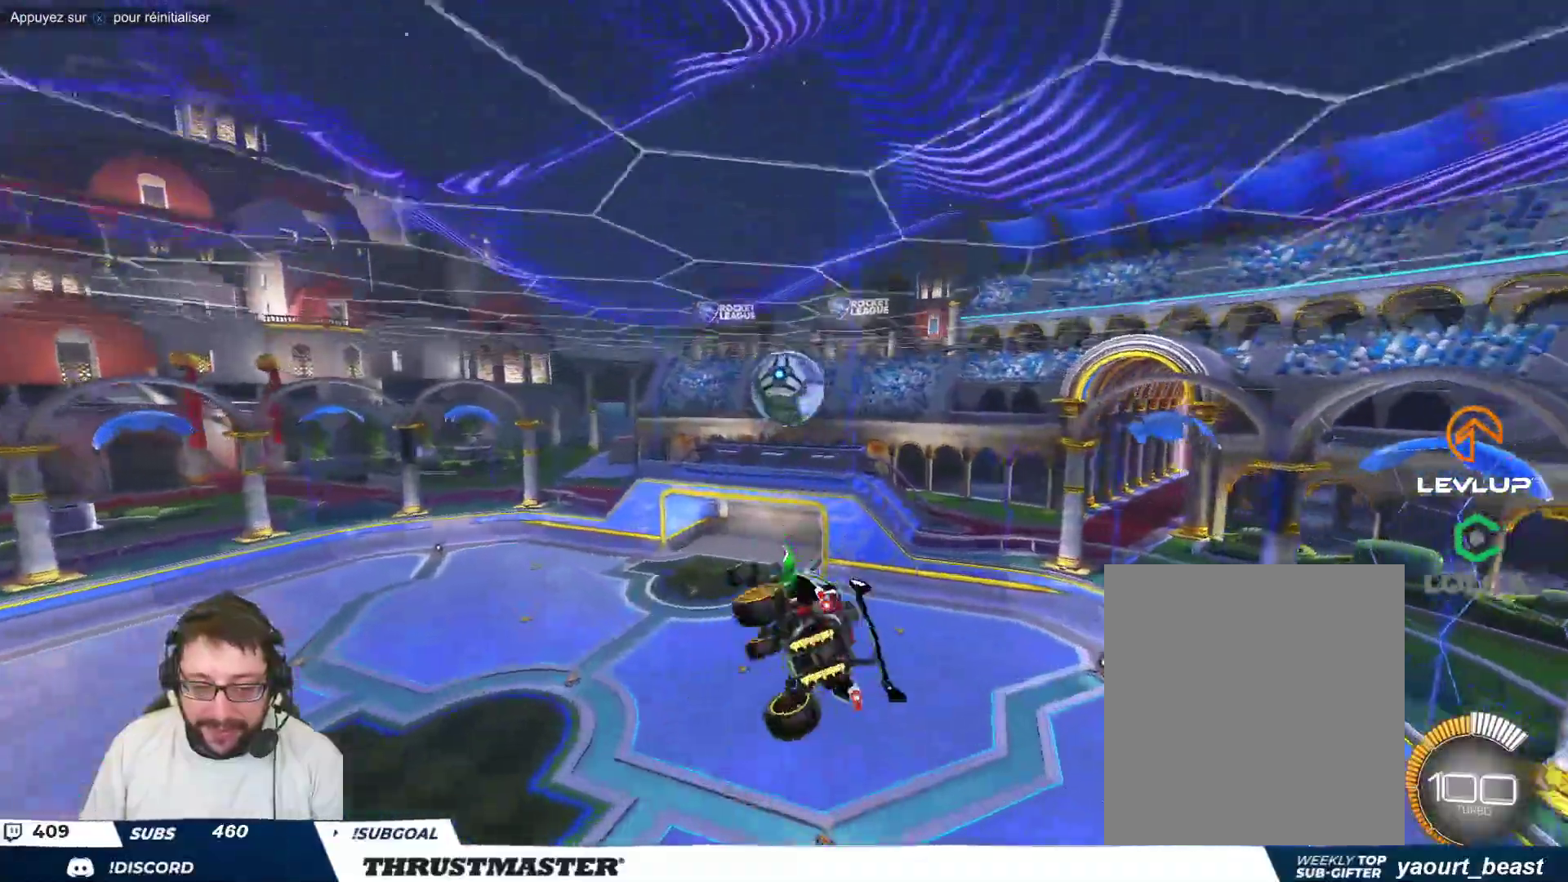
{"buttons": [], "left_stick": "up-right", "events": [[50, "B", "down"], [100, "left_stick", "down-right"], [250, "B", "up"], [250, "left_stick", "center"], [483, "left_stick", "up-right"]]}
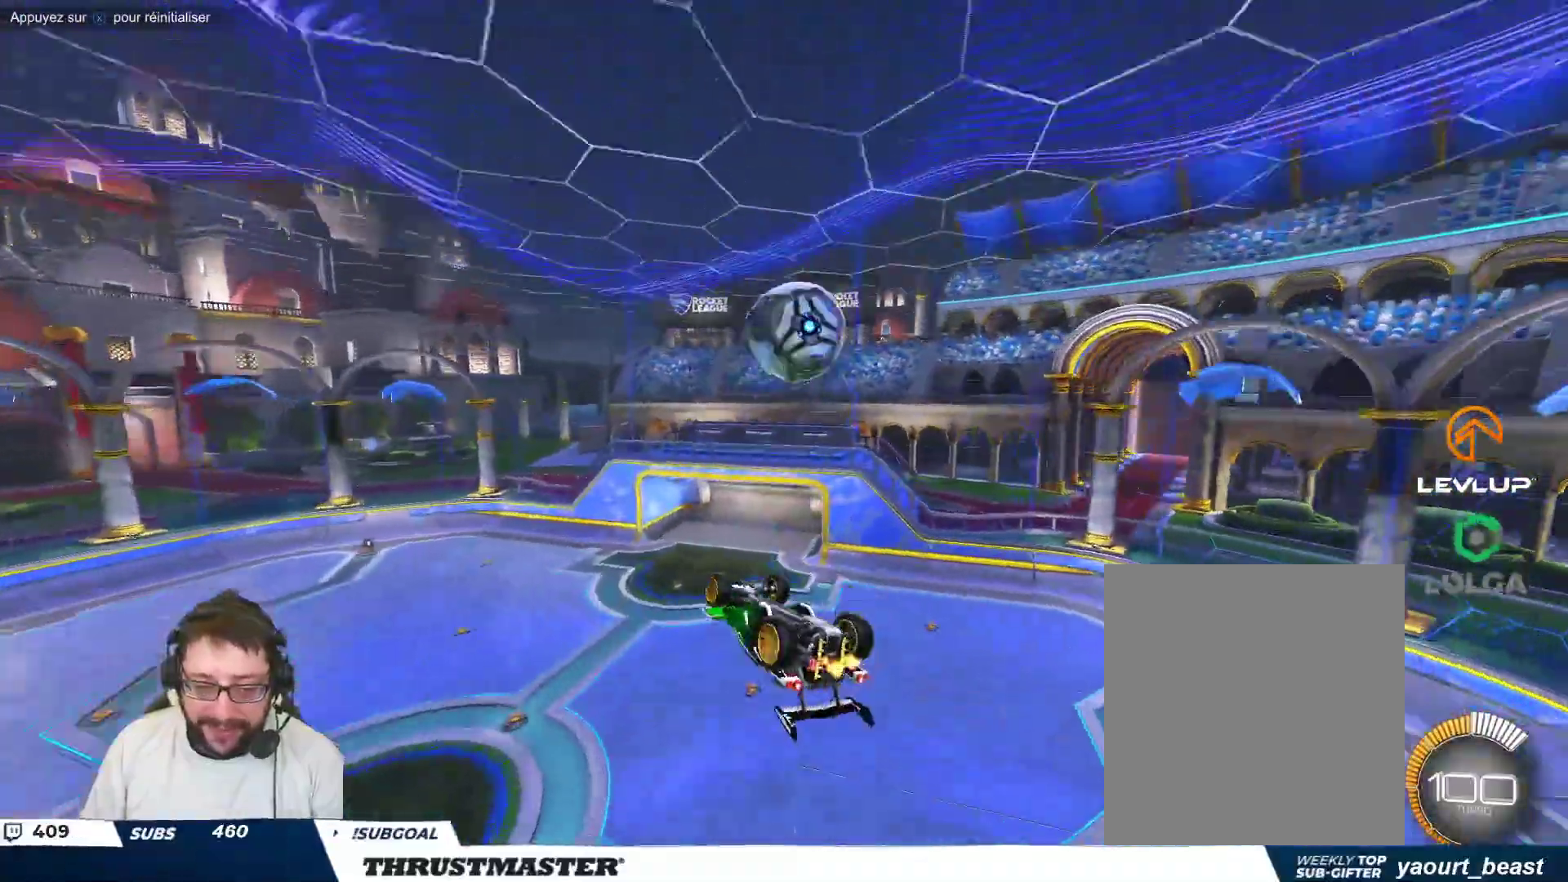
{"buttons": ["A", "B"], "left_stick": "down-right", "events": [[100, "A", "down"], [100, "B", "down"], [217, "left_stick", "down-right"]]}
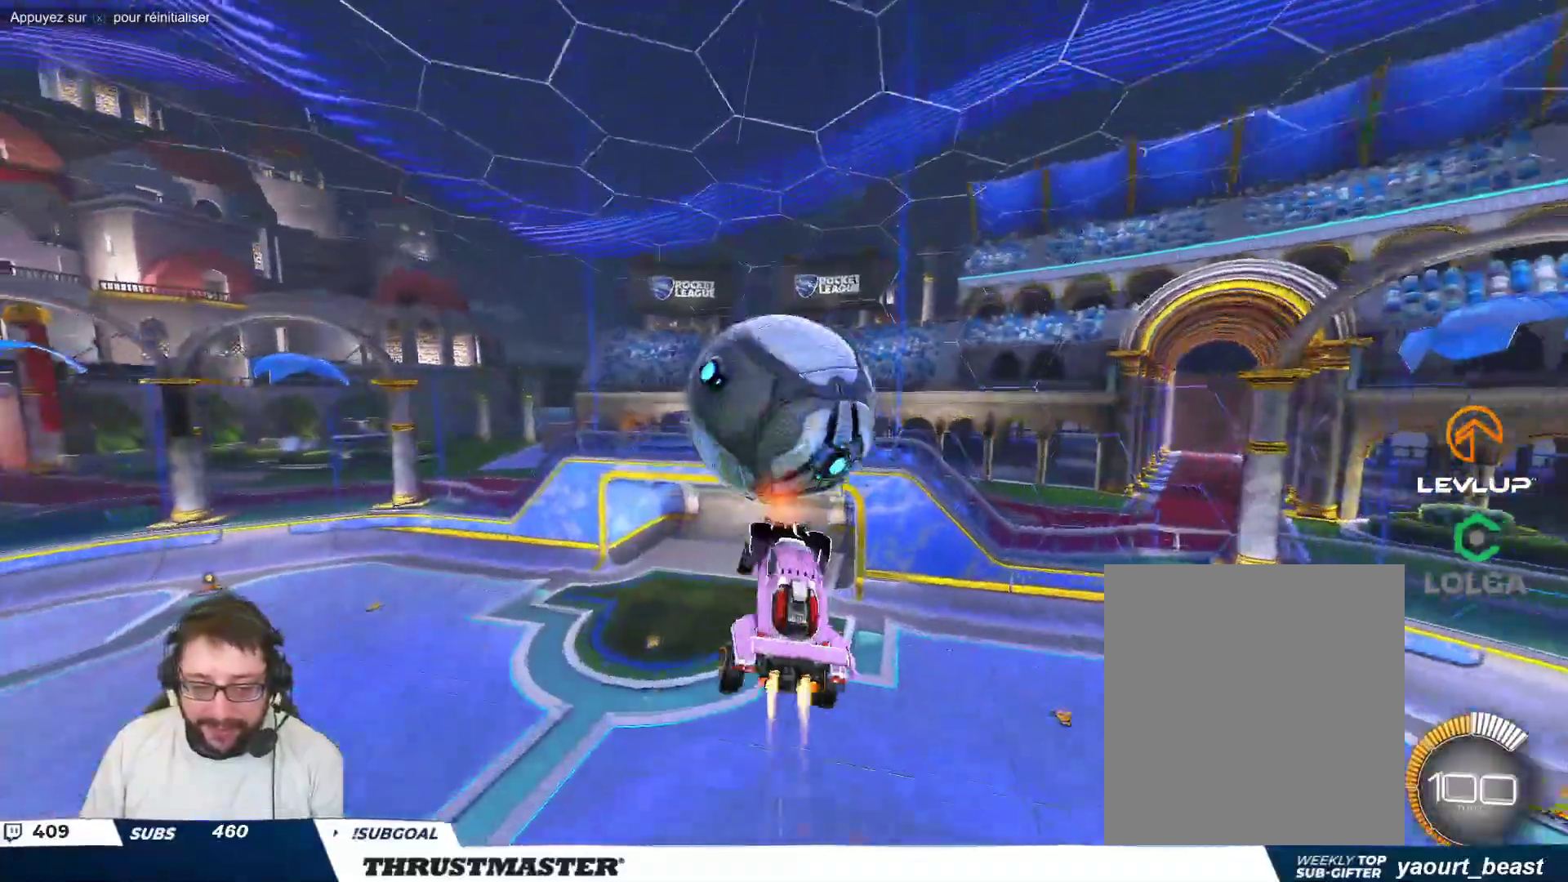
{"buttons": ["B"], "left_stick": "down-right", "events": [[150, "A", "up"], [150, "B", "up"], [383, "B", "down"]]}
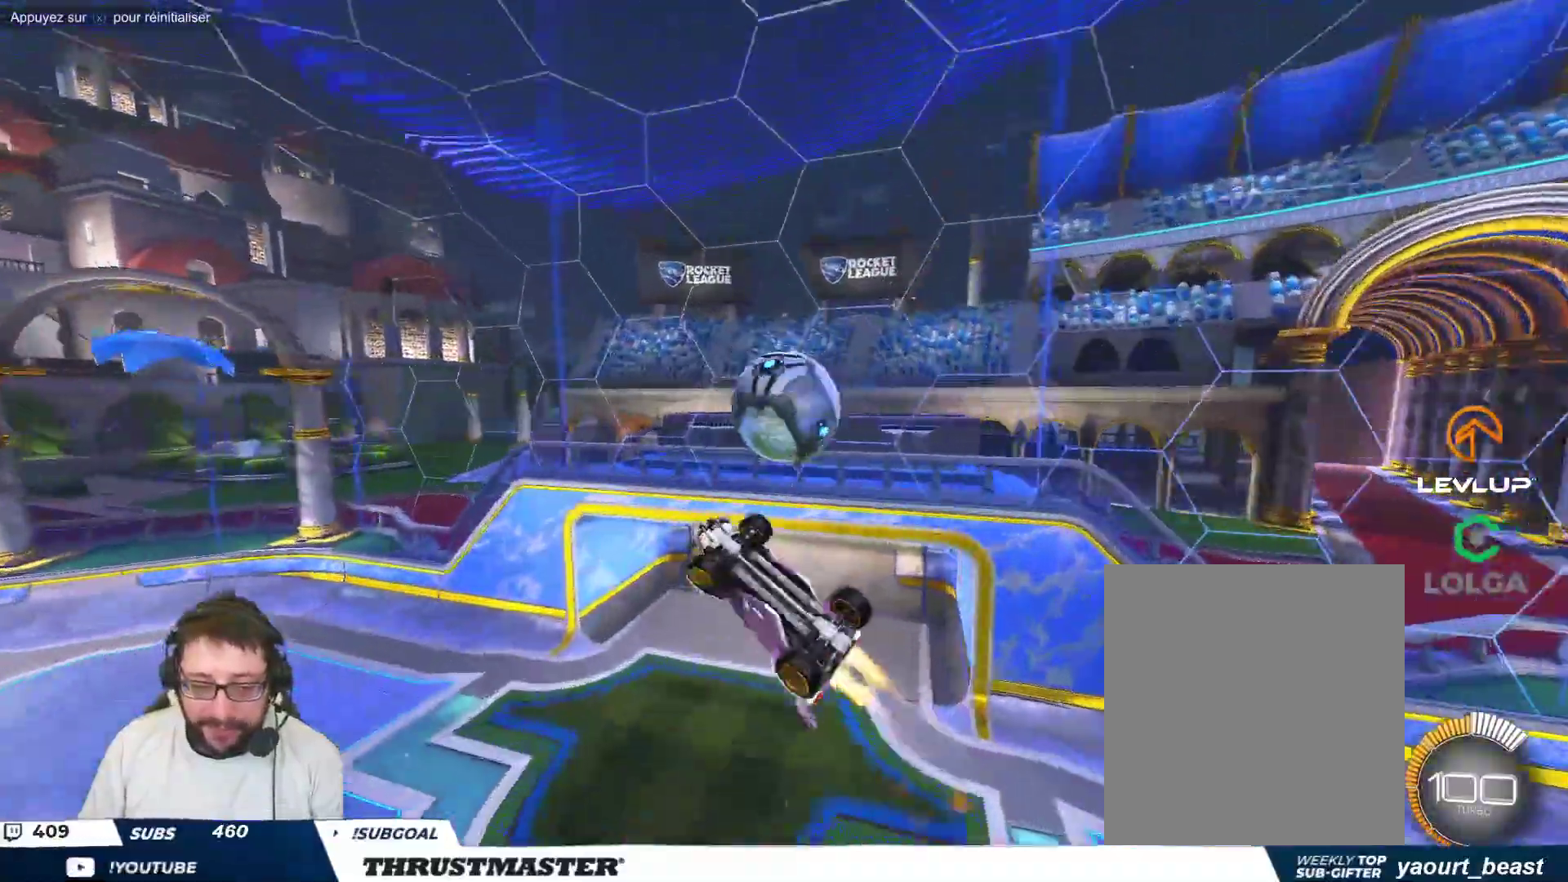
{"buttons": ["B"], "left_stick": "up-right", "events": [[267, "left_stick", "right"], [367, "left_stick", "up-right"]]}
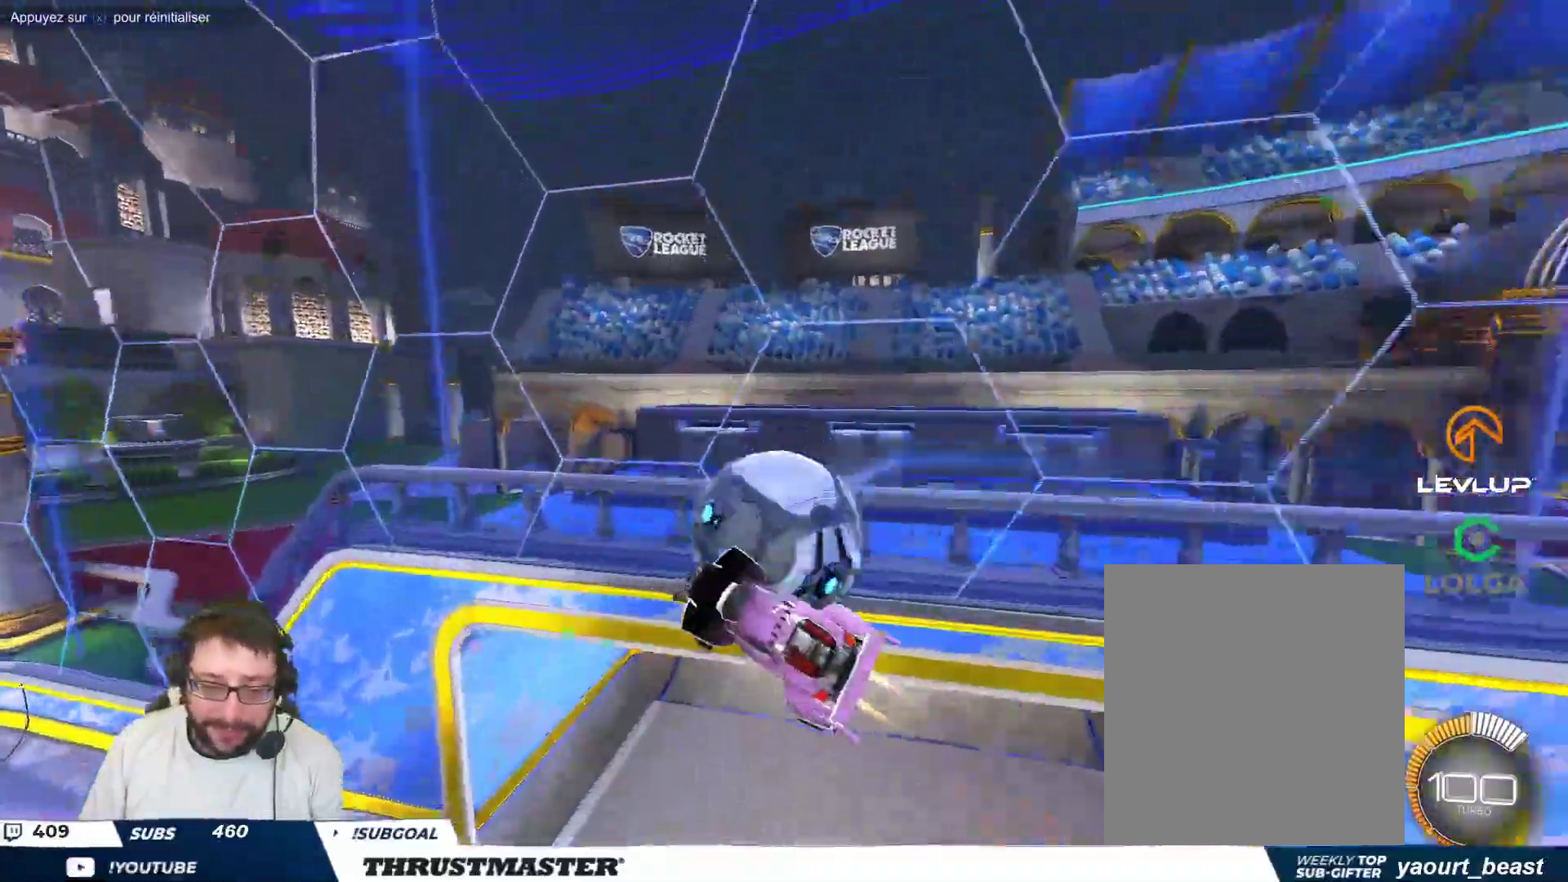
{"buttons": [], "left_stick": "up", "events": [[100, "B", "up"], [117, "left_stick", "center"], [317, "left_stick", "up"]]}
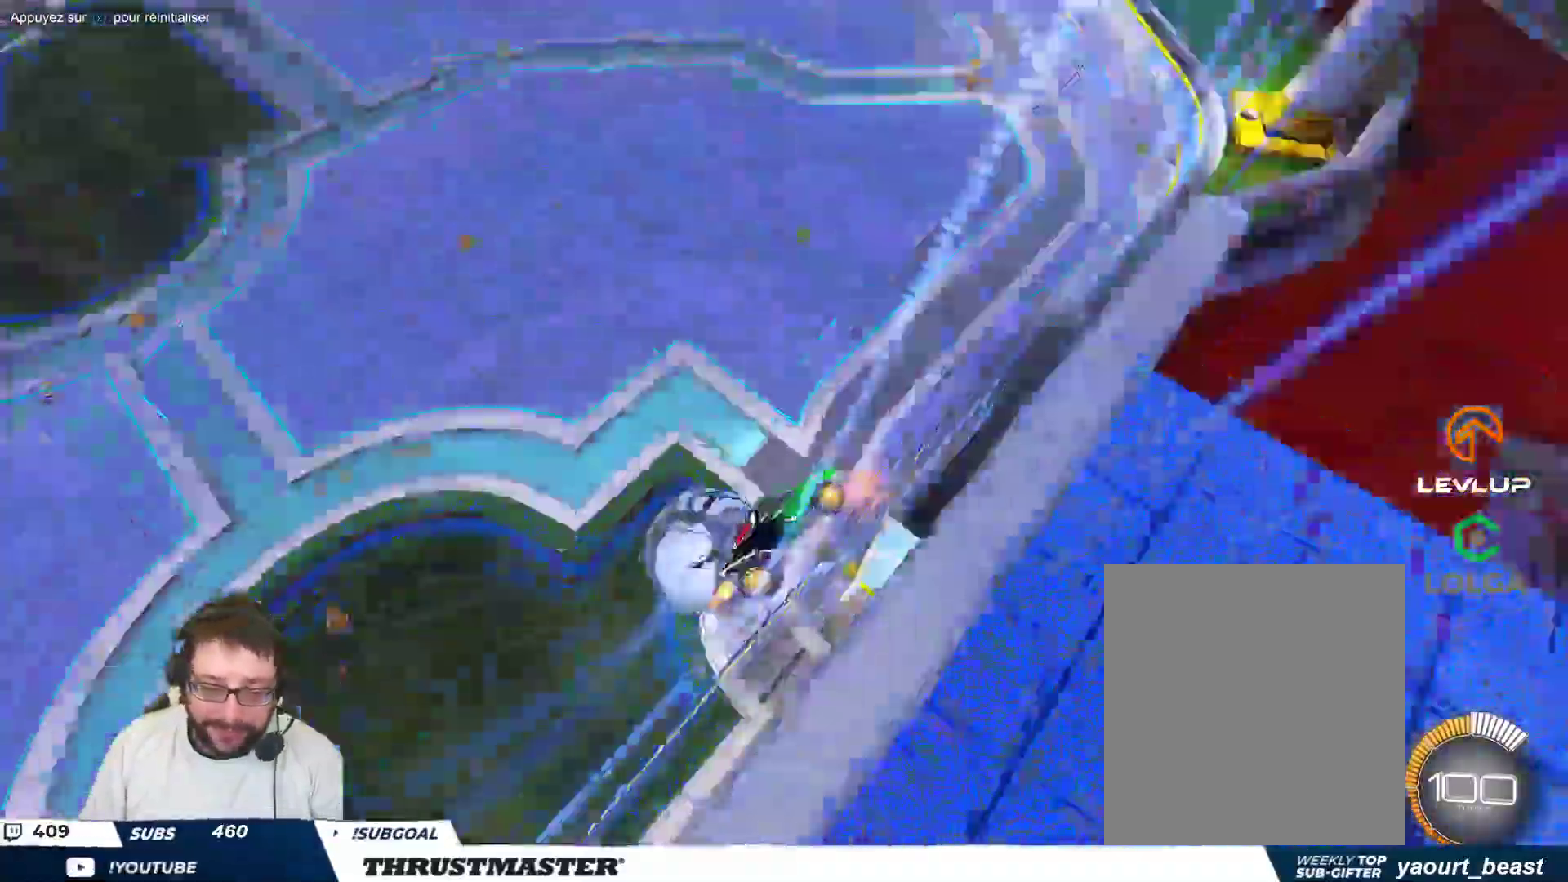
{"buttons": [], "left_stick": "left", "events": [[83, "left_stick", "up-left"], [333, "left_stick", "left"]]}
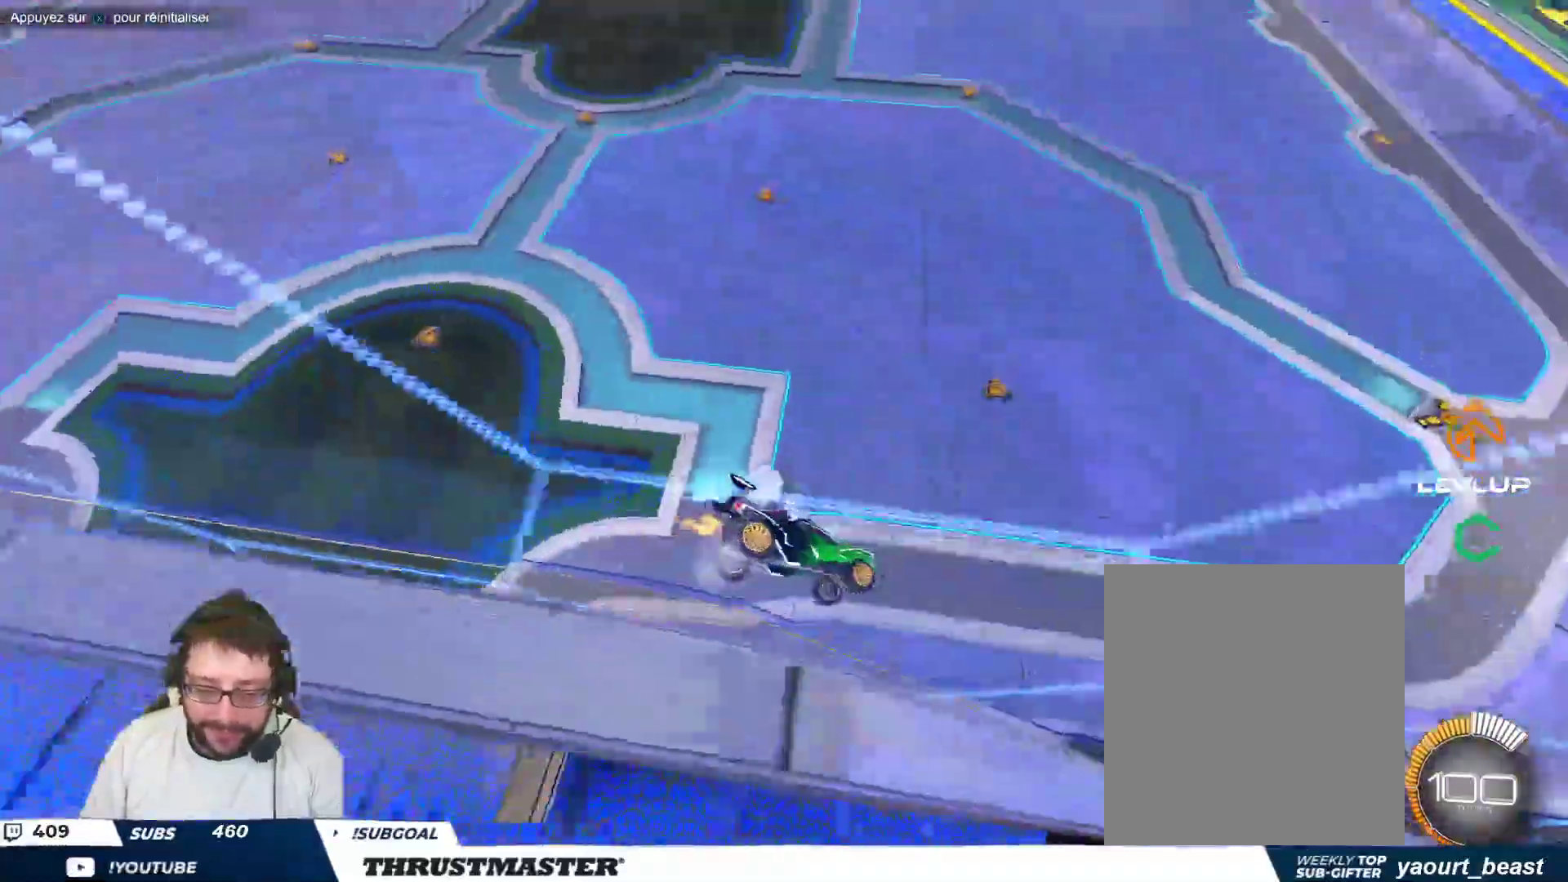
{"buttons": ["A", "B"], "left_stick": "up-left", "events": [[50, "A", "down"], [83, "left_stick", "down"], [117, "A", "up"], [417, "A", "down"], [417, "left_stick", "up-left"], [433, "B", "down"]]}
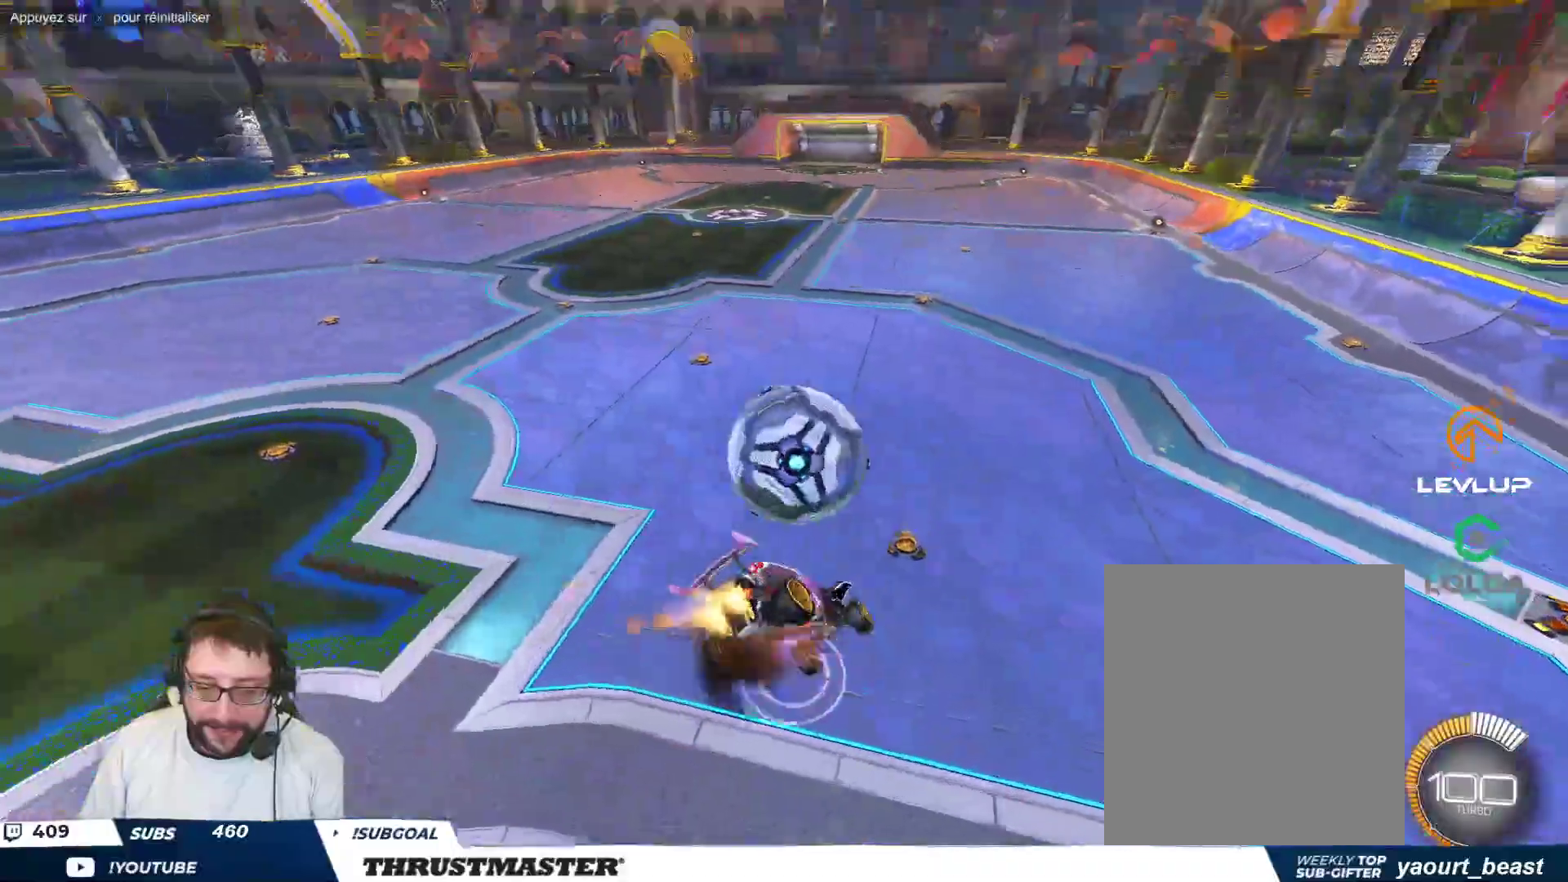
{"buttons": [], "left_stick": "up-left", "events": [[17, "A", "up"], [17, "B", "up"], [100, "B", "down"], [300, "B", "up"]]}
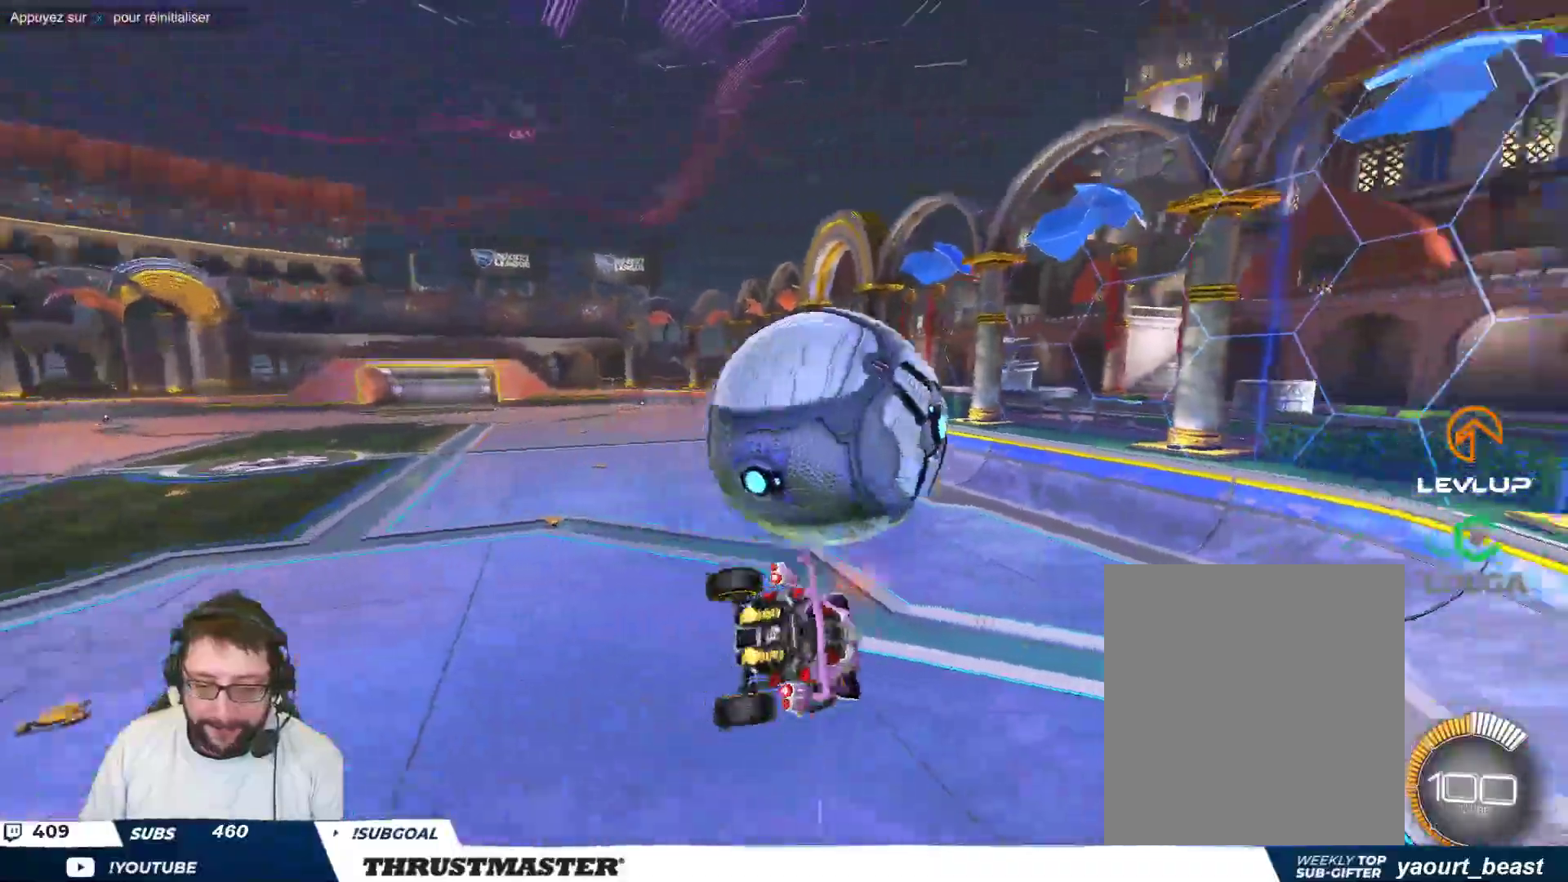
{"buttons": [], "left_stick": "center", "events": [[183, "B", "down"], [200, "left_stick", "down"], [433, "left_stick", "right"], [500, "B", "up"], [500, "left_stick", "center"]]}
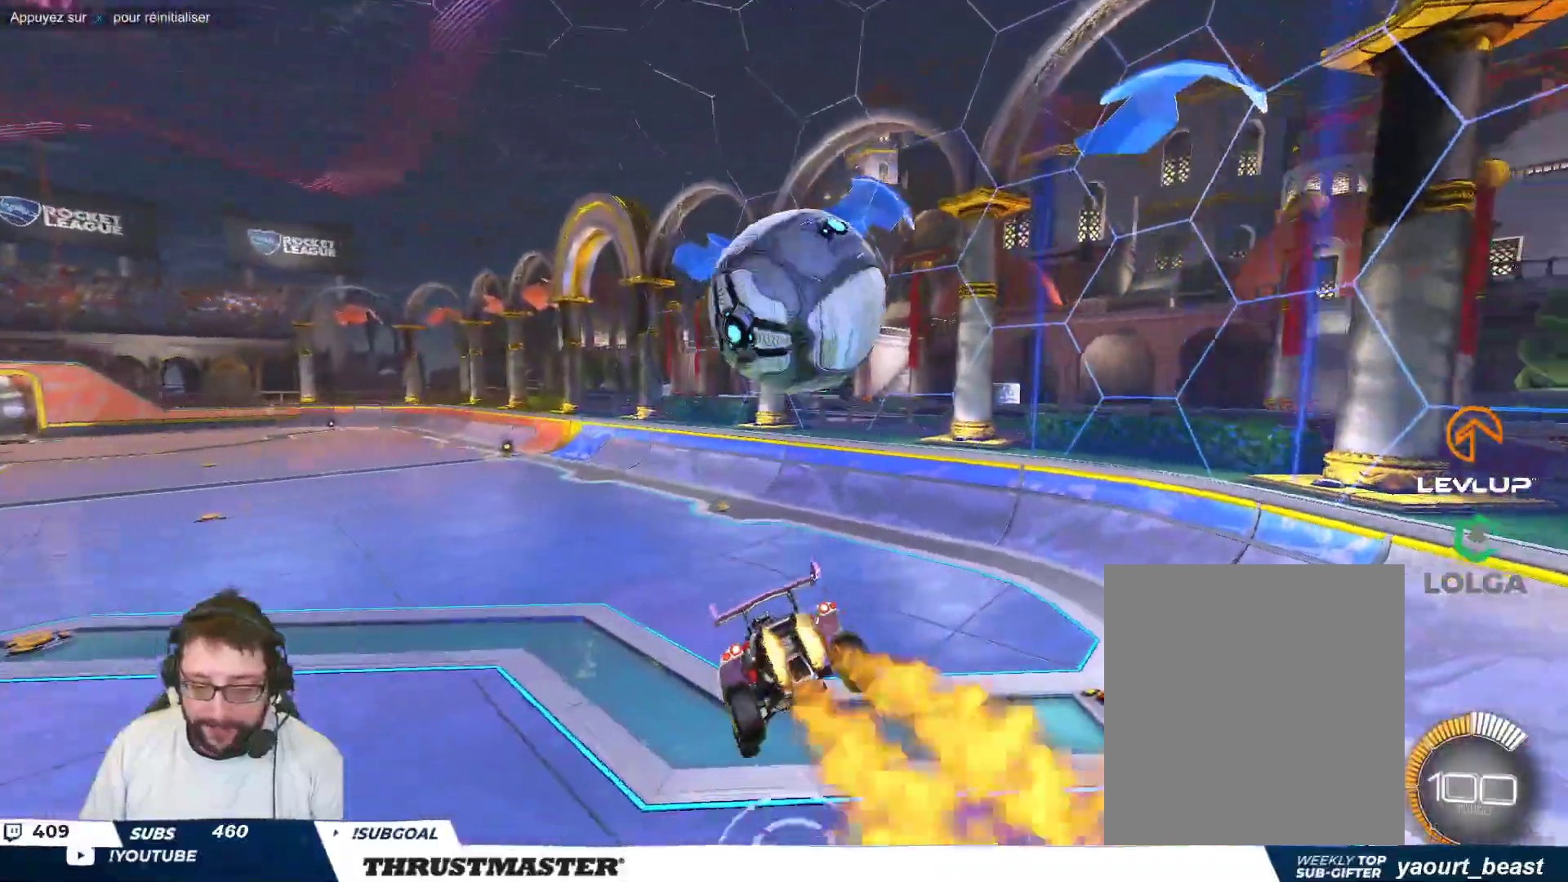
{"buttons": [], "left_stick": "center", "events": [[117, "left_stick", "down-right"], [183, "B", "down"], [200, "Y", "down"], [267, "left_stick", "center"], [333, "B", "up"], [333, "Y", "up"]]}
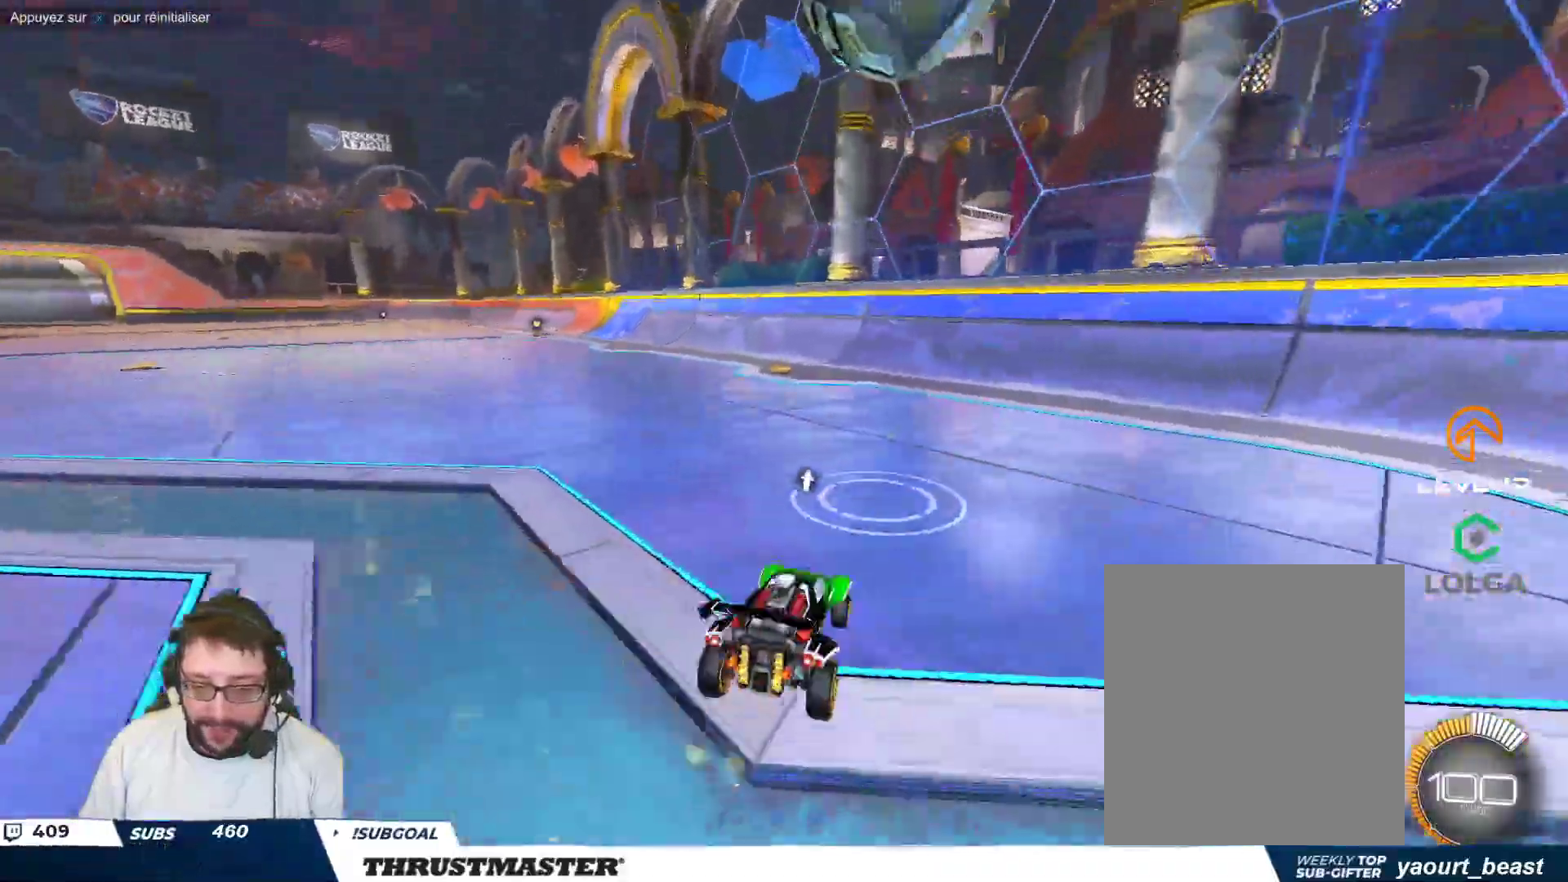
{"buttons": ["B"], "left_stick": "center", "events": [[33, "B", "down"], [67, "left_stick", "up-left"], [133, "B", "up"], [367, "left_stick", "center"], [383, "B", "down"]]}
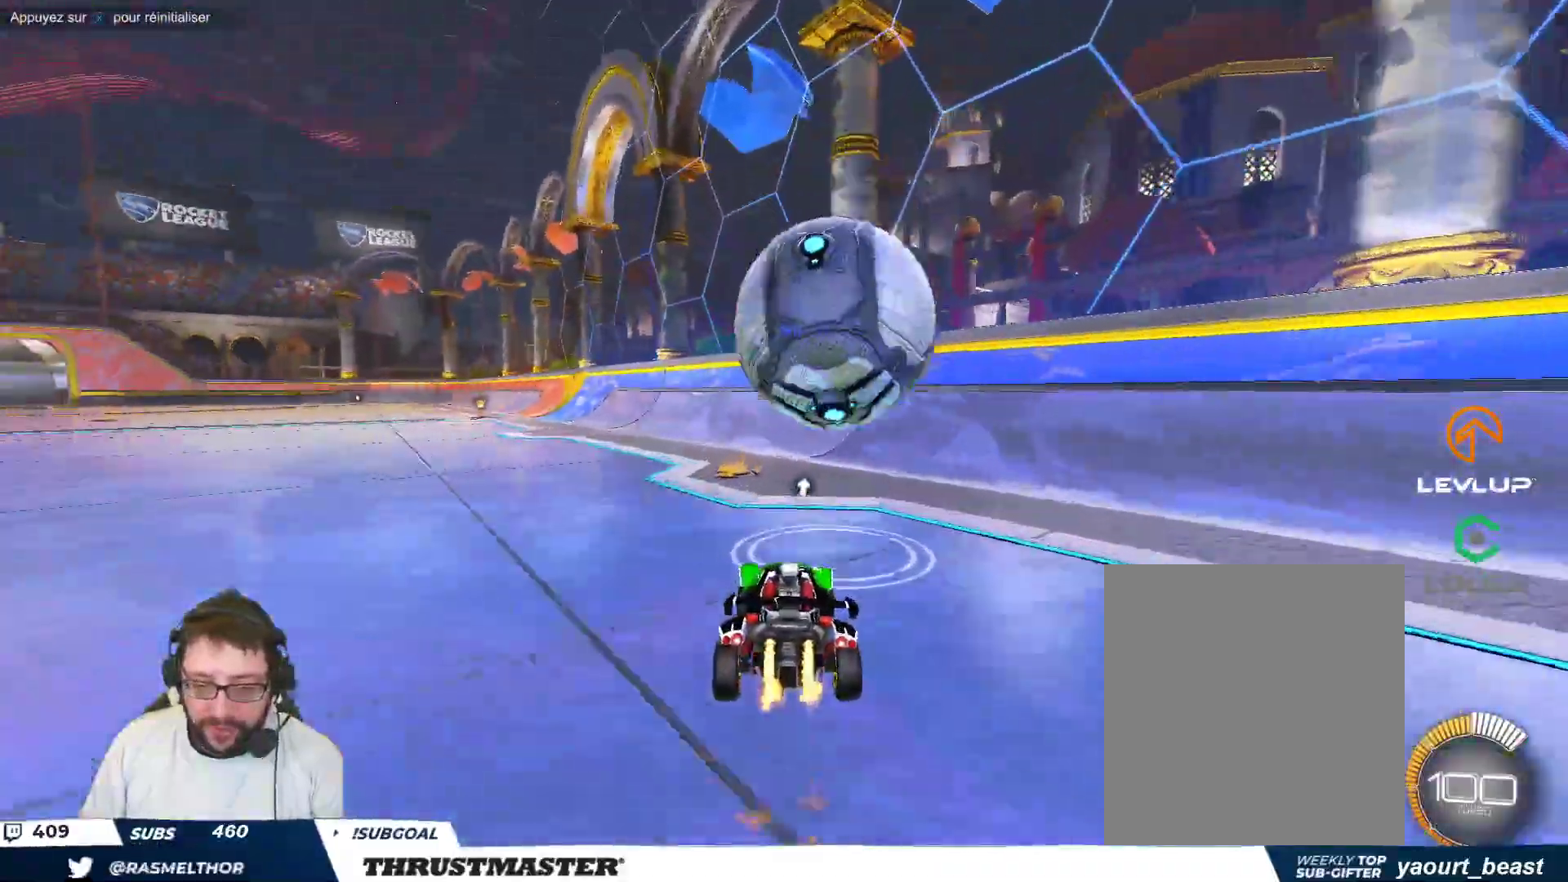
{"buttons": [], "left_stick": "up-left", "events": [[50, "left_stick", "right"], [167, "Y", "down"], [267, "B", "up"], [267, "Y", "up"], [317, "left_stick", "center"], [433, "left_stick", "up-left"]]}
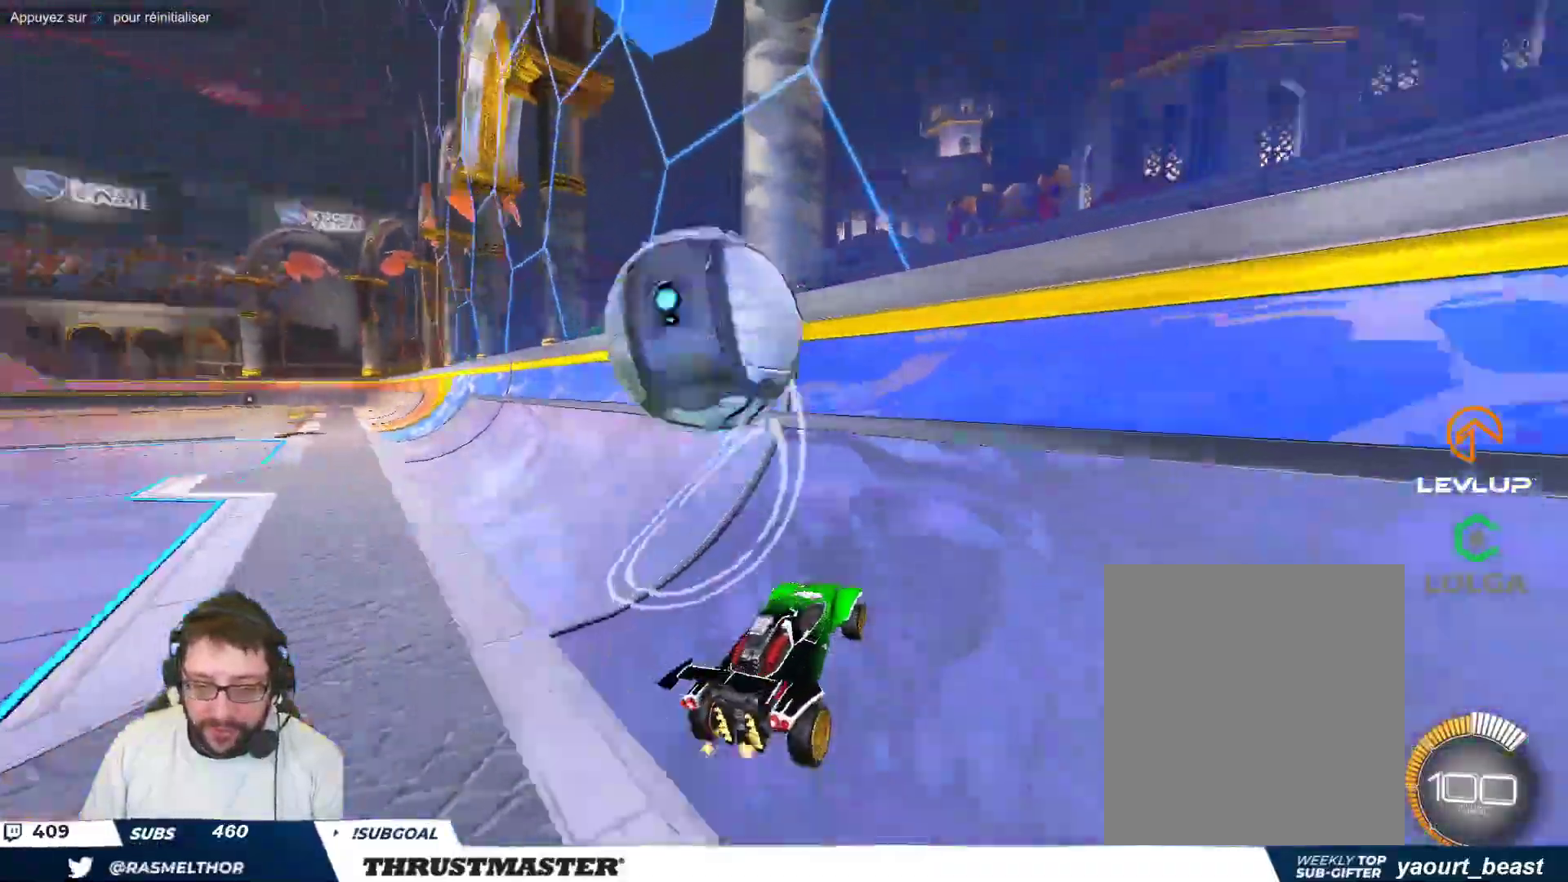
{"buttons": ["A", "B"], "left_stick": "up-left", "events": [[67, "left_stick", "center"], [117, "B", "down"], [150, "left_stick", "up-left"], [400, "A", "down"]]}
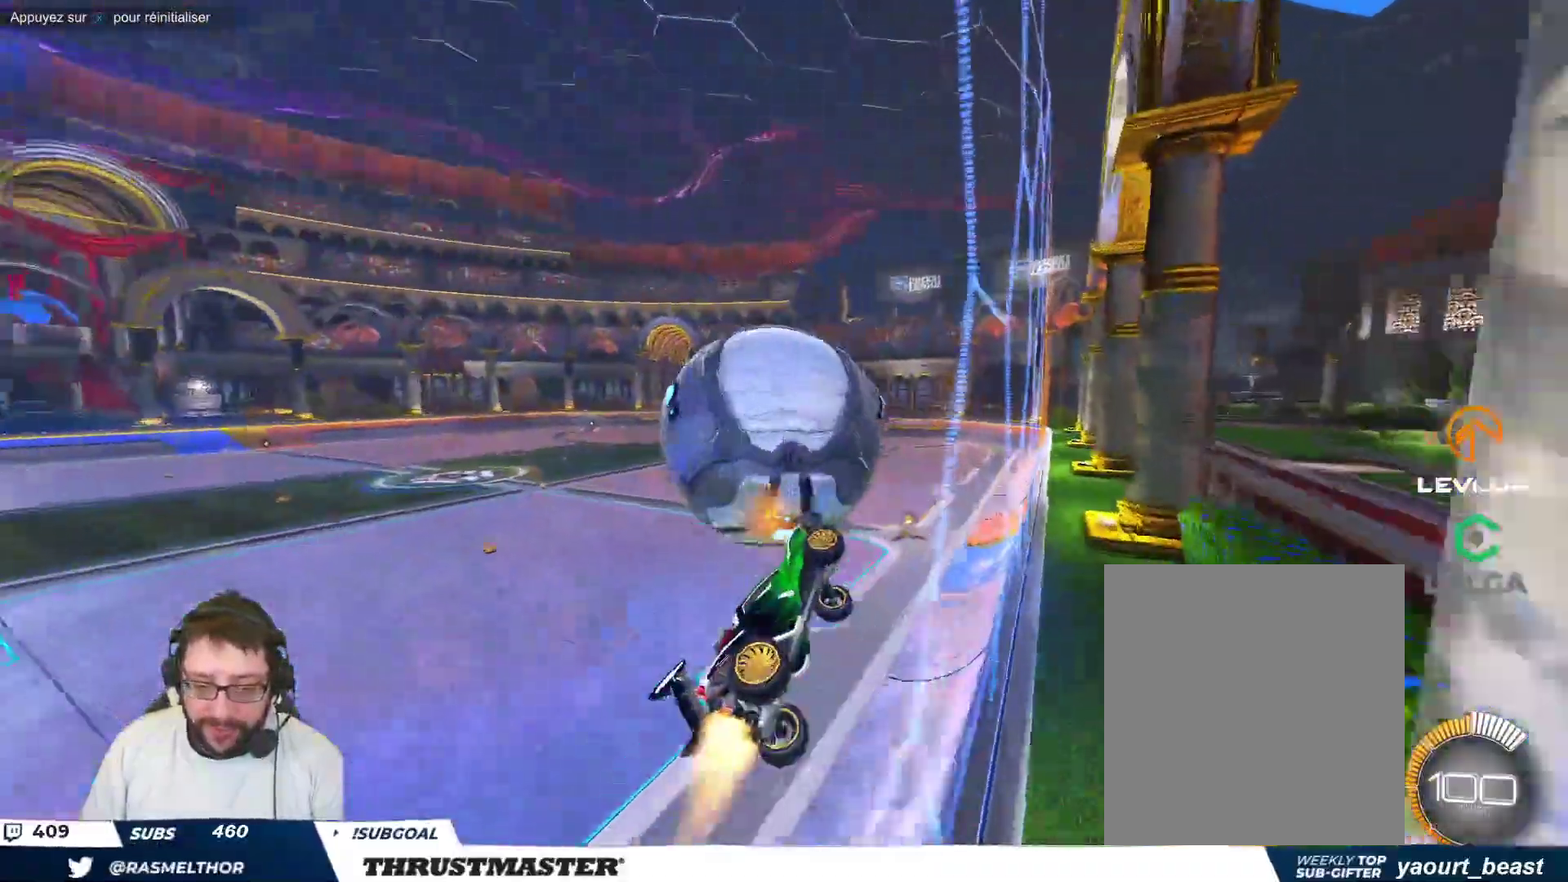
{"buttons": ["B"], "left_stick": "down-right", "events": [[67, "A", "up"], [83, "left_stick", "down-right"], [167, "left_stick", "right"], [200, "B", "up"], [333, "B", "down"], [367, "left_stick", "down-right"]]}
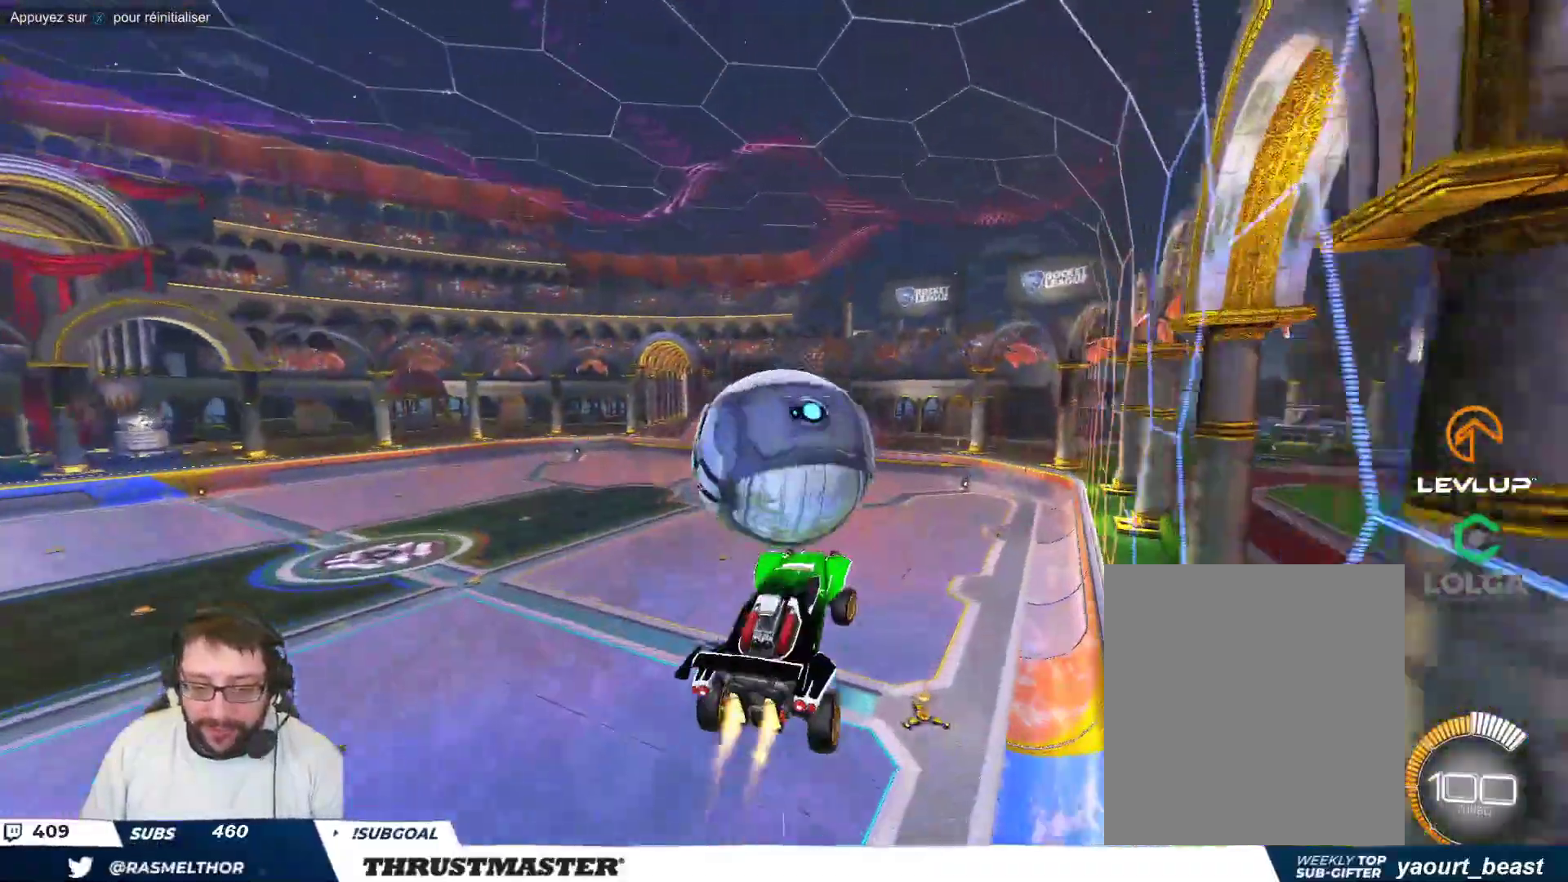
{"buttons": [], "left_stick": "down-left", "events": [[100, "left_stick", "up-left"], [133, "A", "down"], [250, "A", "up"], [250, "left_stick", "down"], [283, "B", "up"], [400, "left_stick", "down-left"]]}
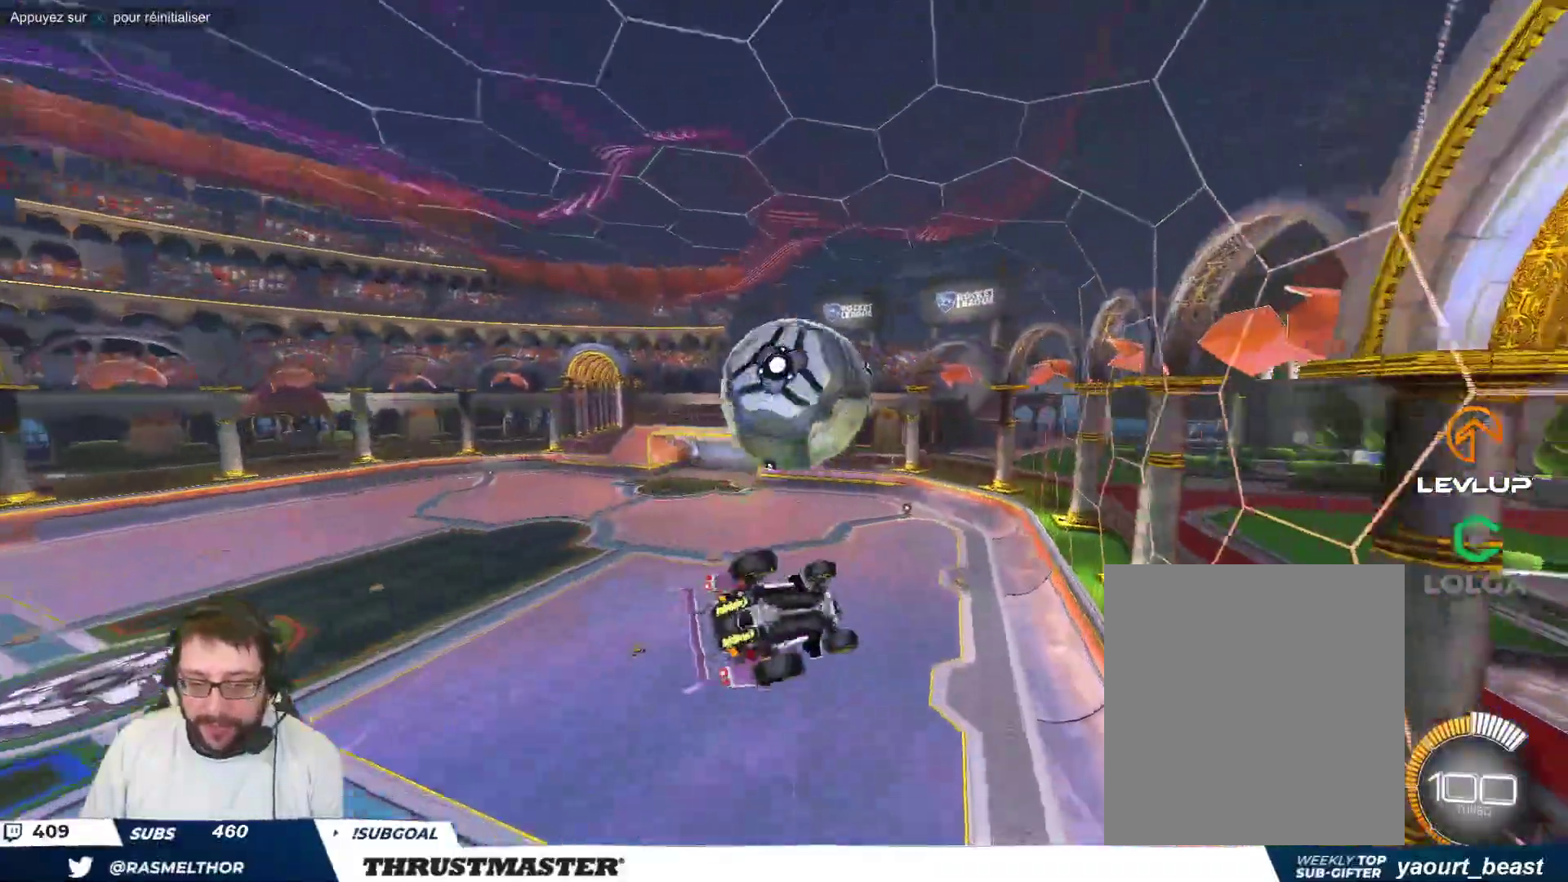
{"buttons": [], "left_stick": "left", "events": [[483, "left_stick", "left"]]}